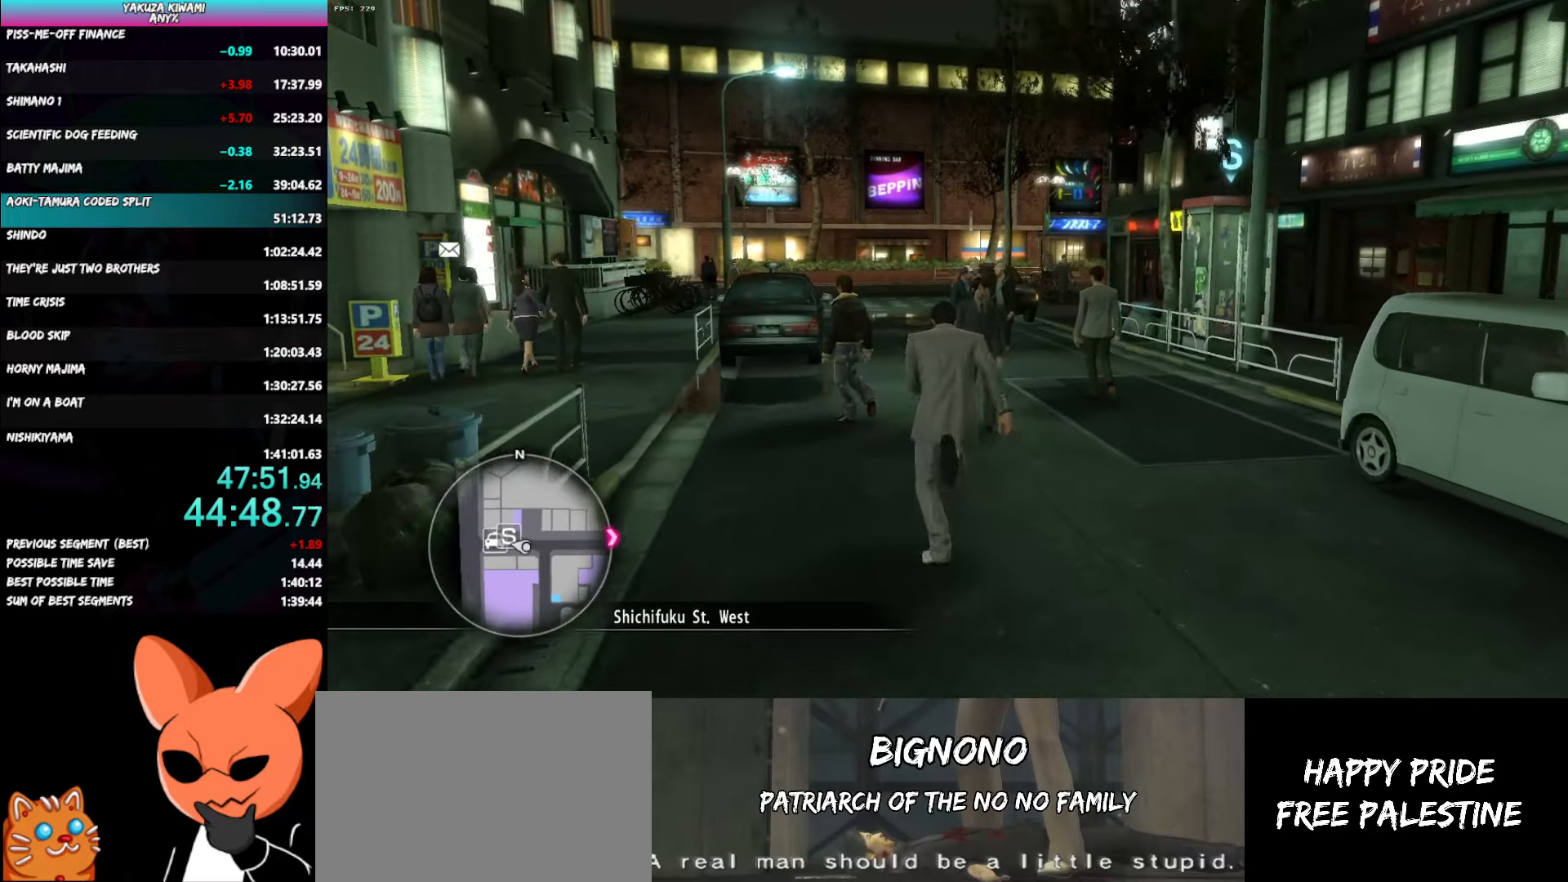
Gameplay with a controller (Xbox layout); each line is a JSON object with the inputs held at the frame after it. "events" lists button and stick changes between this image and that frame as [ms after this image, input, new state], when the widget could be followed in between. Not read: START.
{"buttons": ["A"], "left_stick": "up", "right_stick": "center", "events": []}
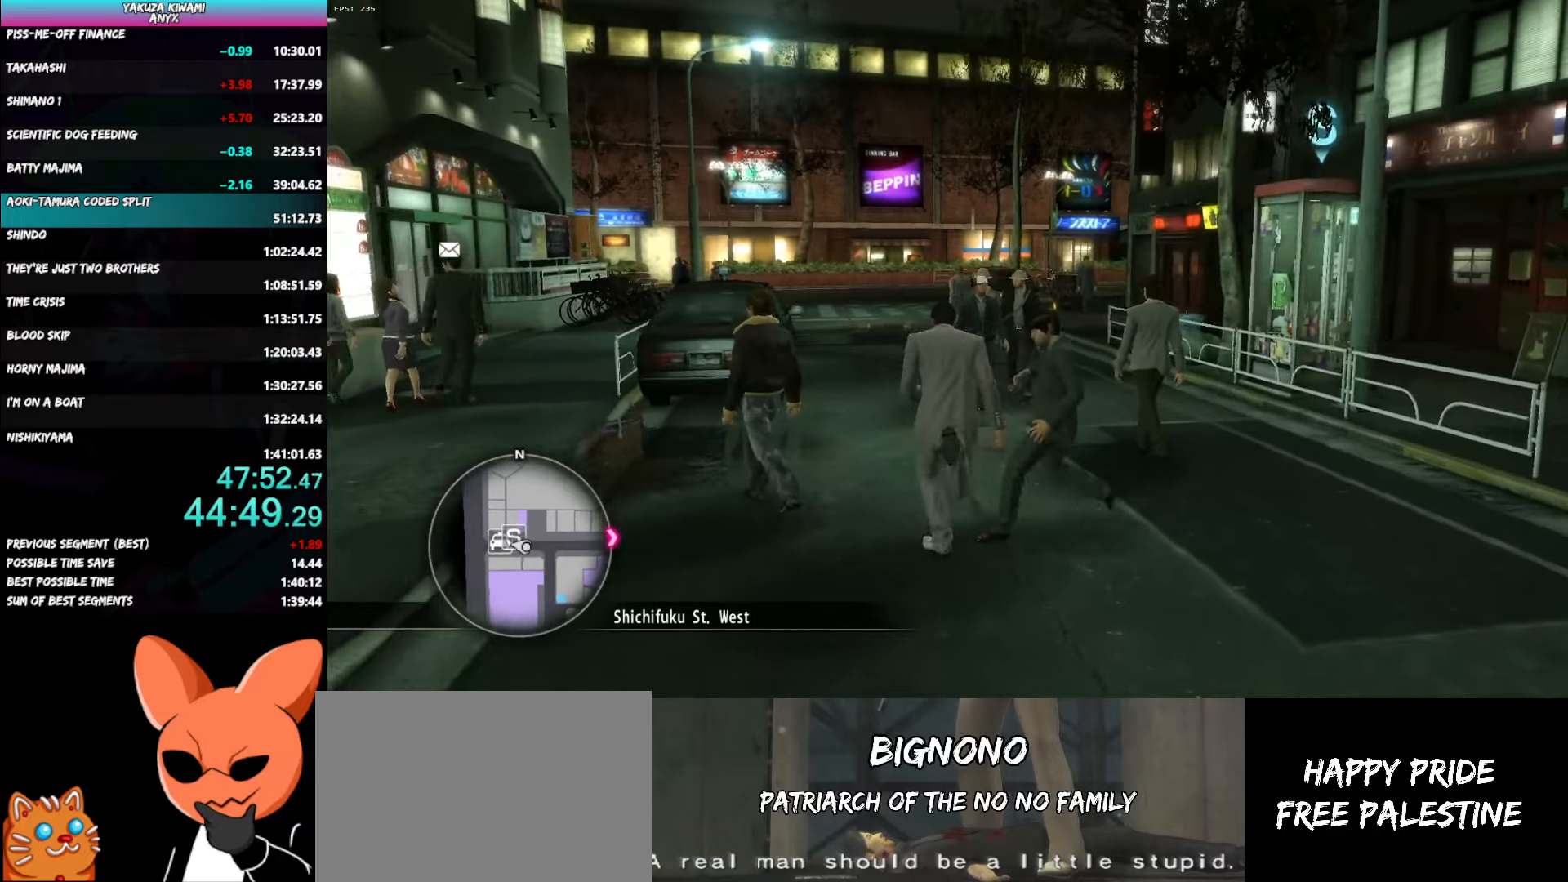
{"buttons": ["A"], "left_stick": "up", "right_stick": "right", "events": [[317, "right_stick", "right"]]}
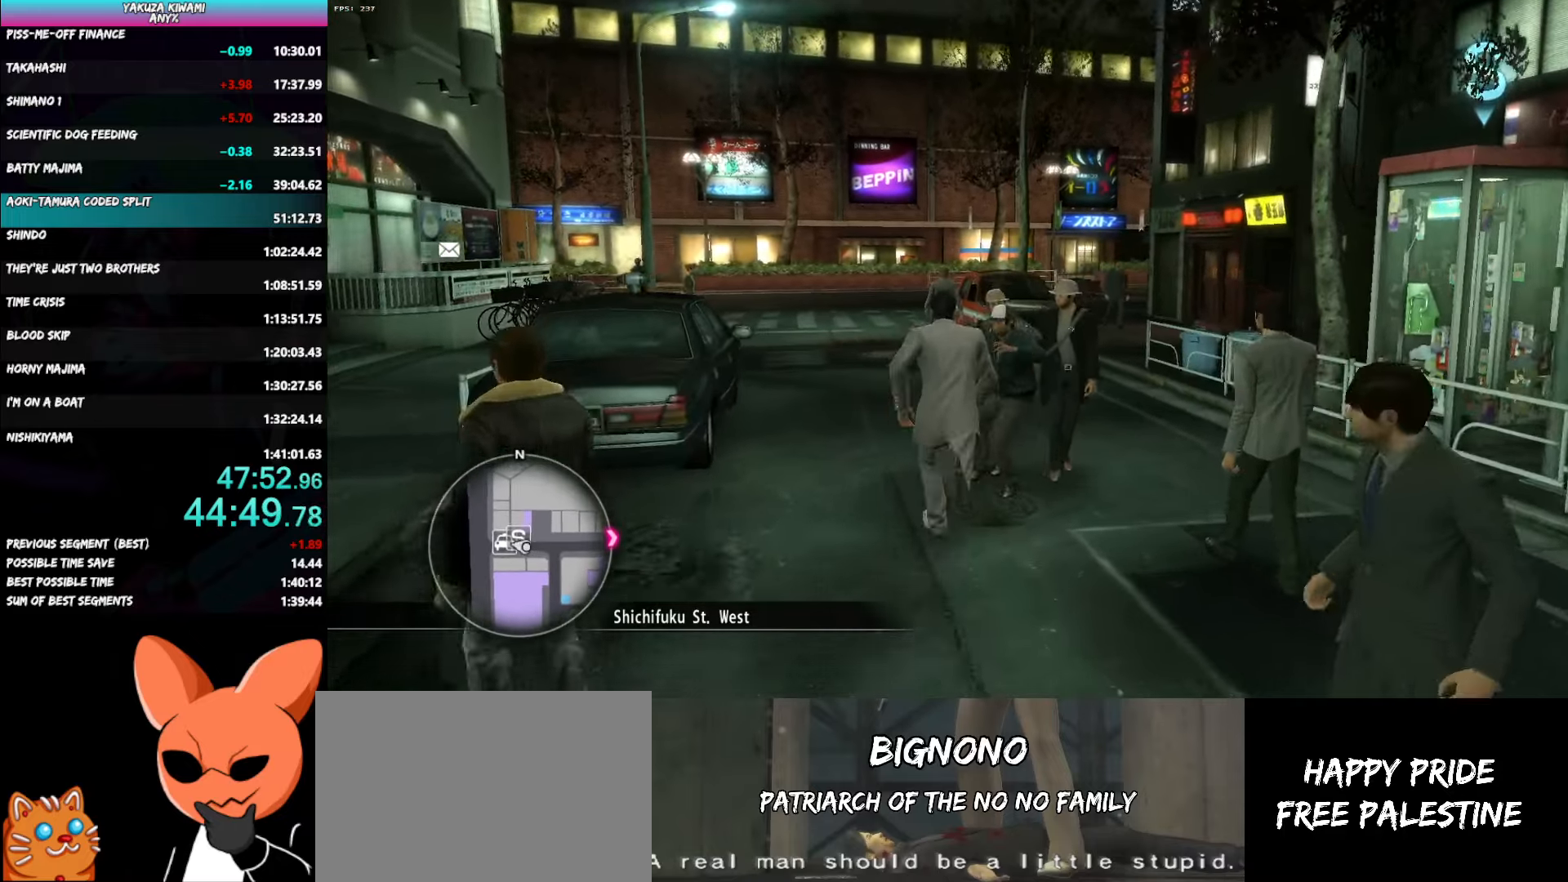
{"buttons": ["A"], "left_stick": "up", "right_stick": "right", "events": []}
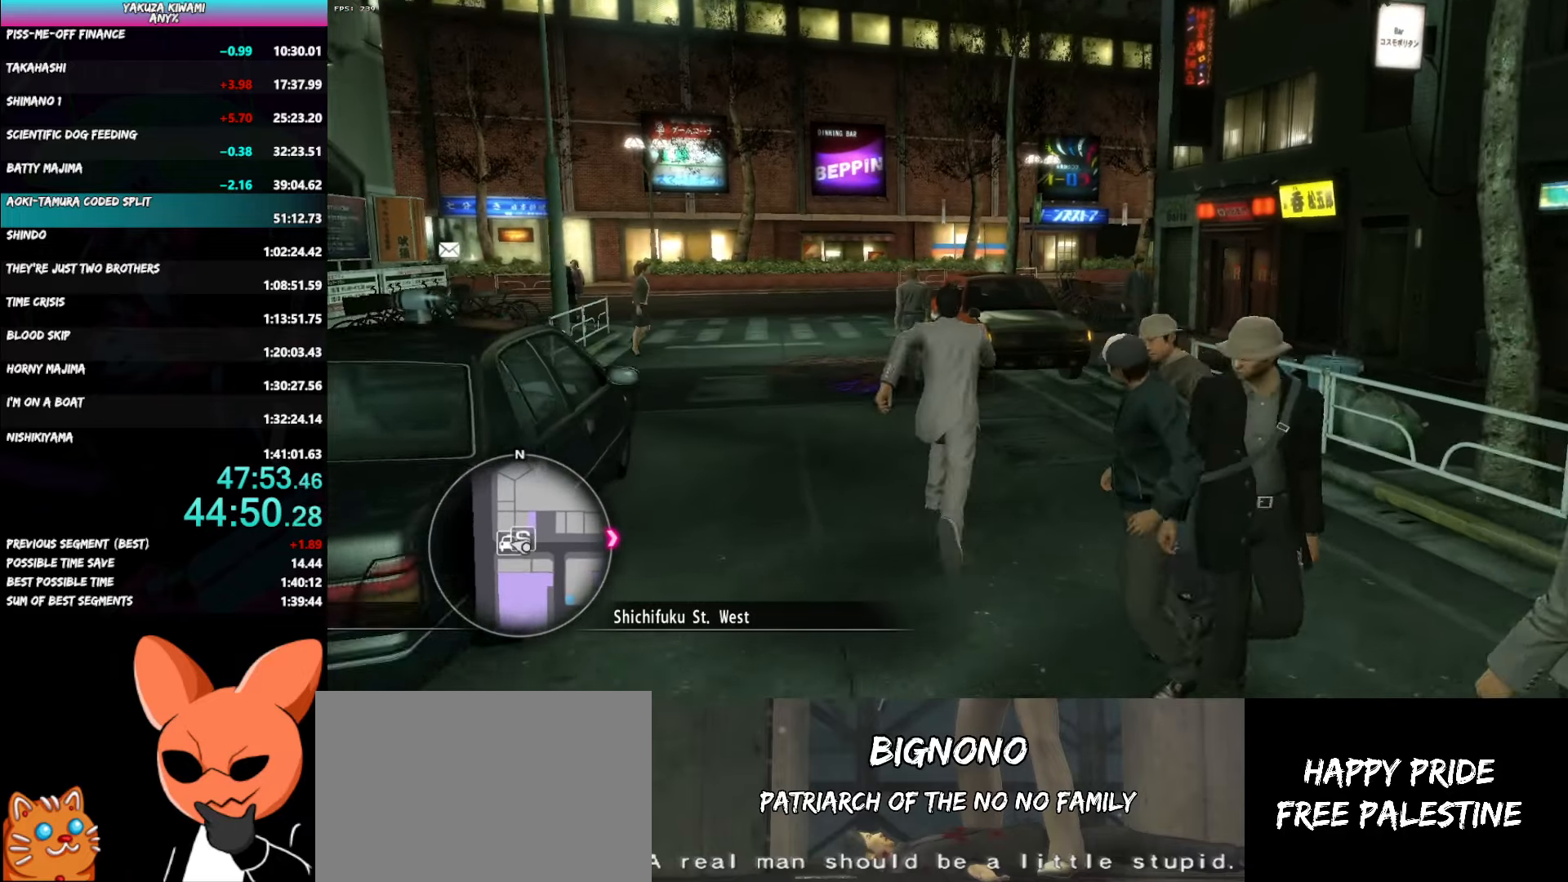
{"buttons": [], "left_stick": "up", "right_stick": "center", "events": [[33, "right_stick", "center"], [483, "A", "up"]]}
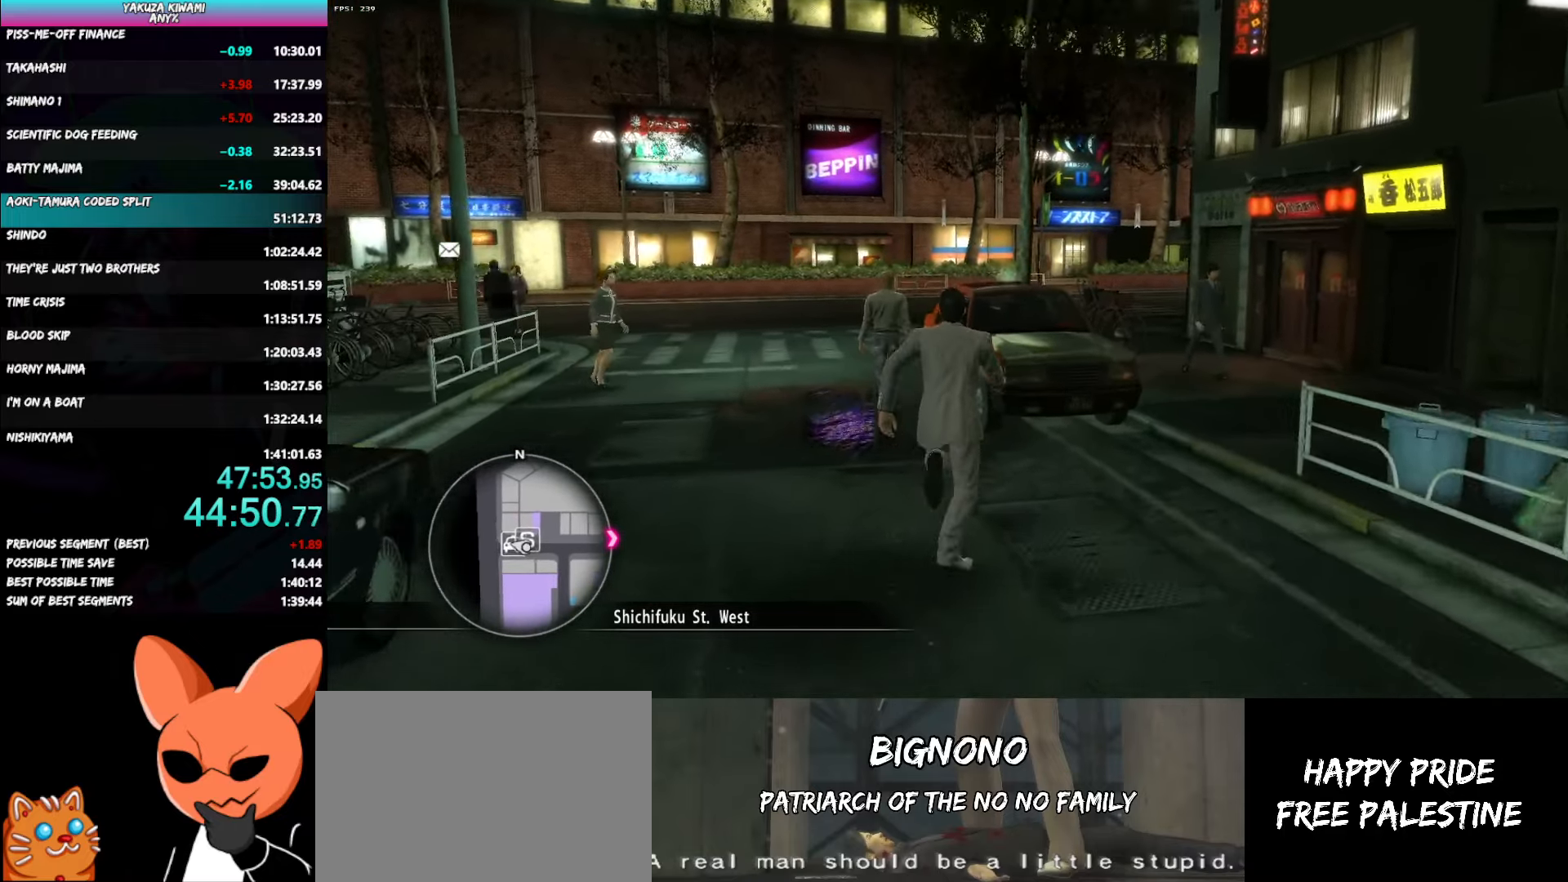
{"buttons": [], "left_stick": "center", "right_stick": "center", "events": [[83, "A", "down"], [150, "A", "up"], [200, "A", "down"], [300, "A", "up"], [317, "A", "down"], [450, "A", "up"], [450, "left_stick", "center"]]}
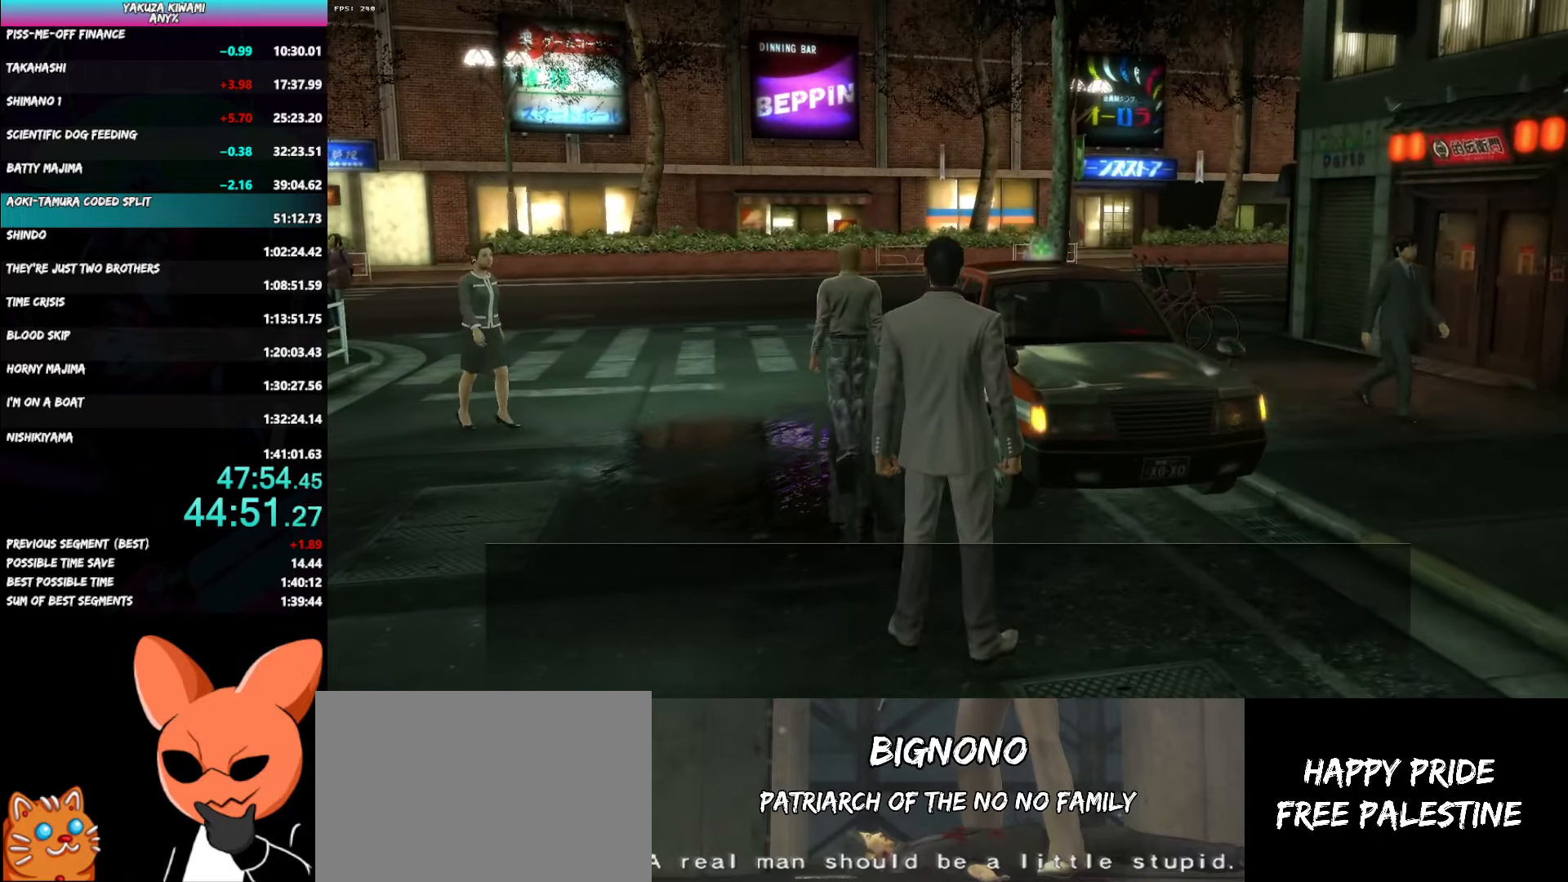
{"buttons": [], "left_stick": "center", "right_stick": "center", "events": [[33, "A", "down"], [33, "R1", "down"], [483, "A", "up"], [483, "R1", "up"]]}
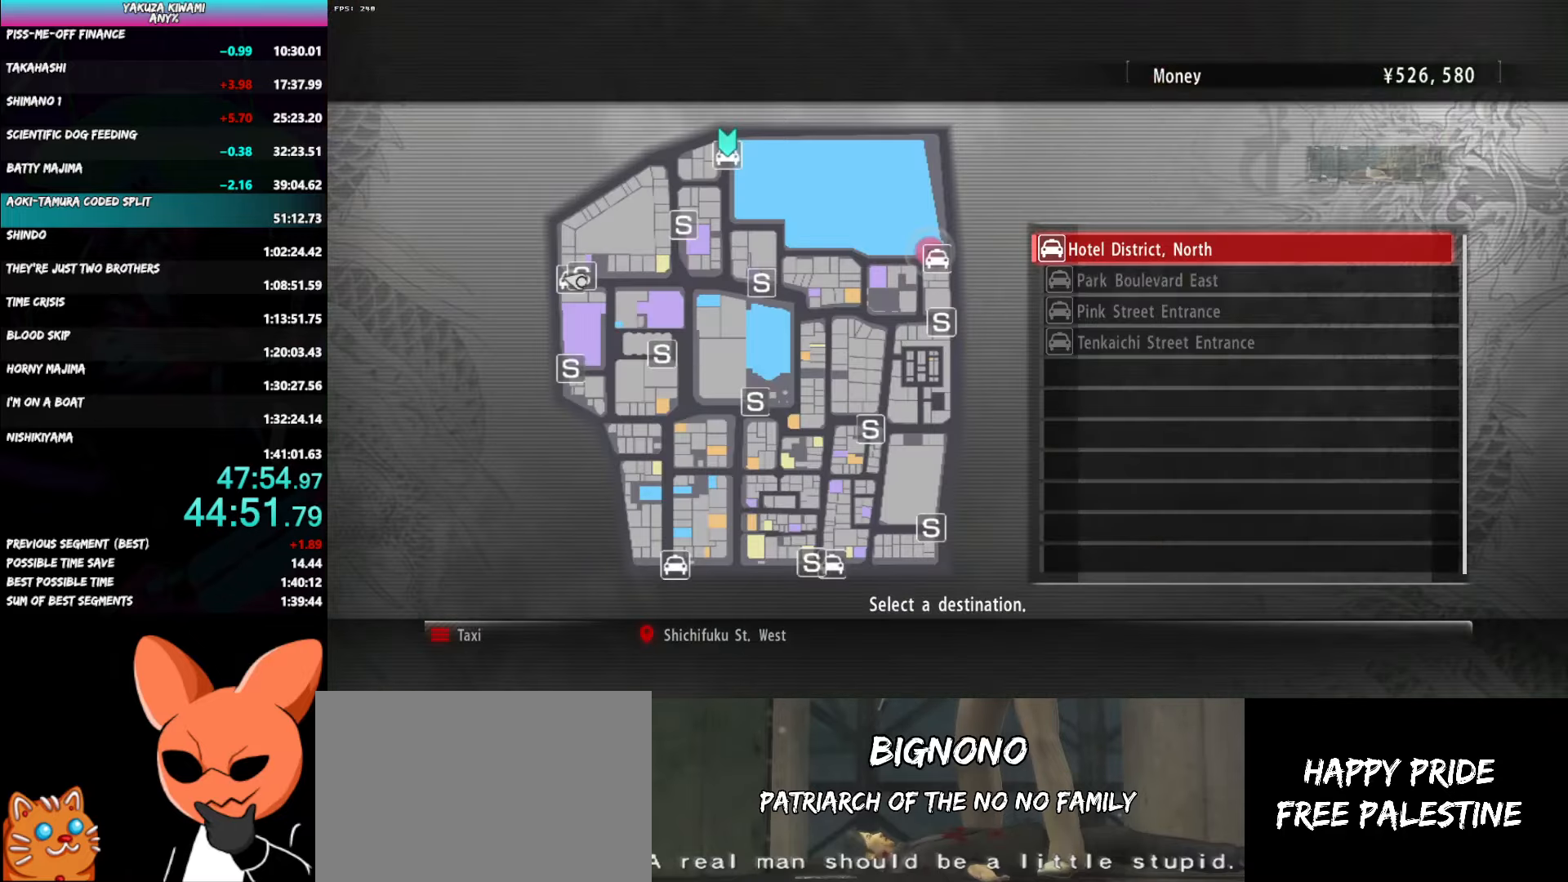
{"buttons": ["A", "R1"], "left_stick": "center", "right_stick": "center", "events": [[100, "DPAD_DOWN", "down"], [183, "DPAD_DOWN", "up"], [217, "A", "down"], [317, "A", "up"], [383, "R1", "down"], [400, "A", "down"]]}
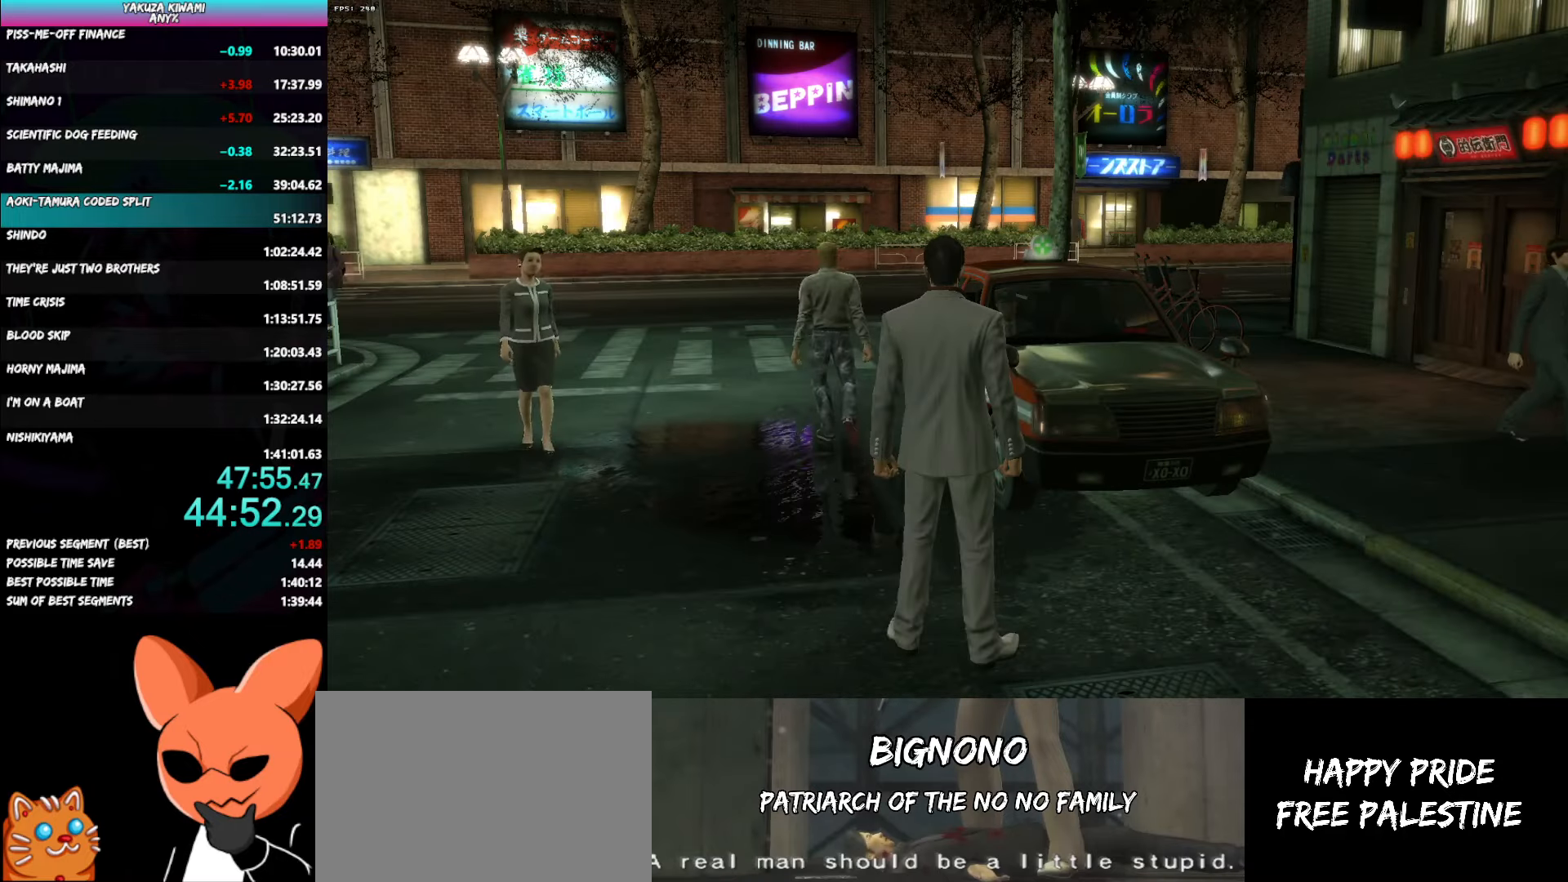
{"buttons": ["A", "R1"], "left_stick": "center", "right_stick": "center", "events": []}
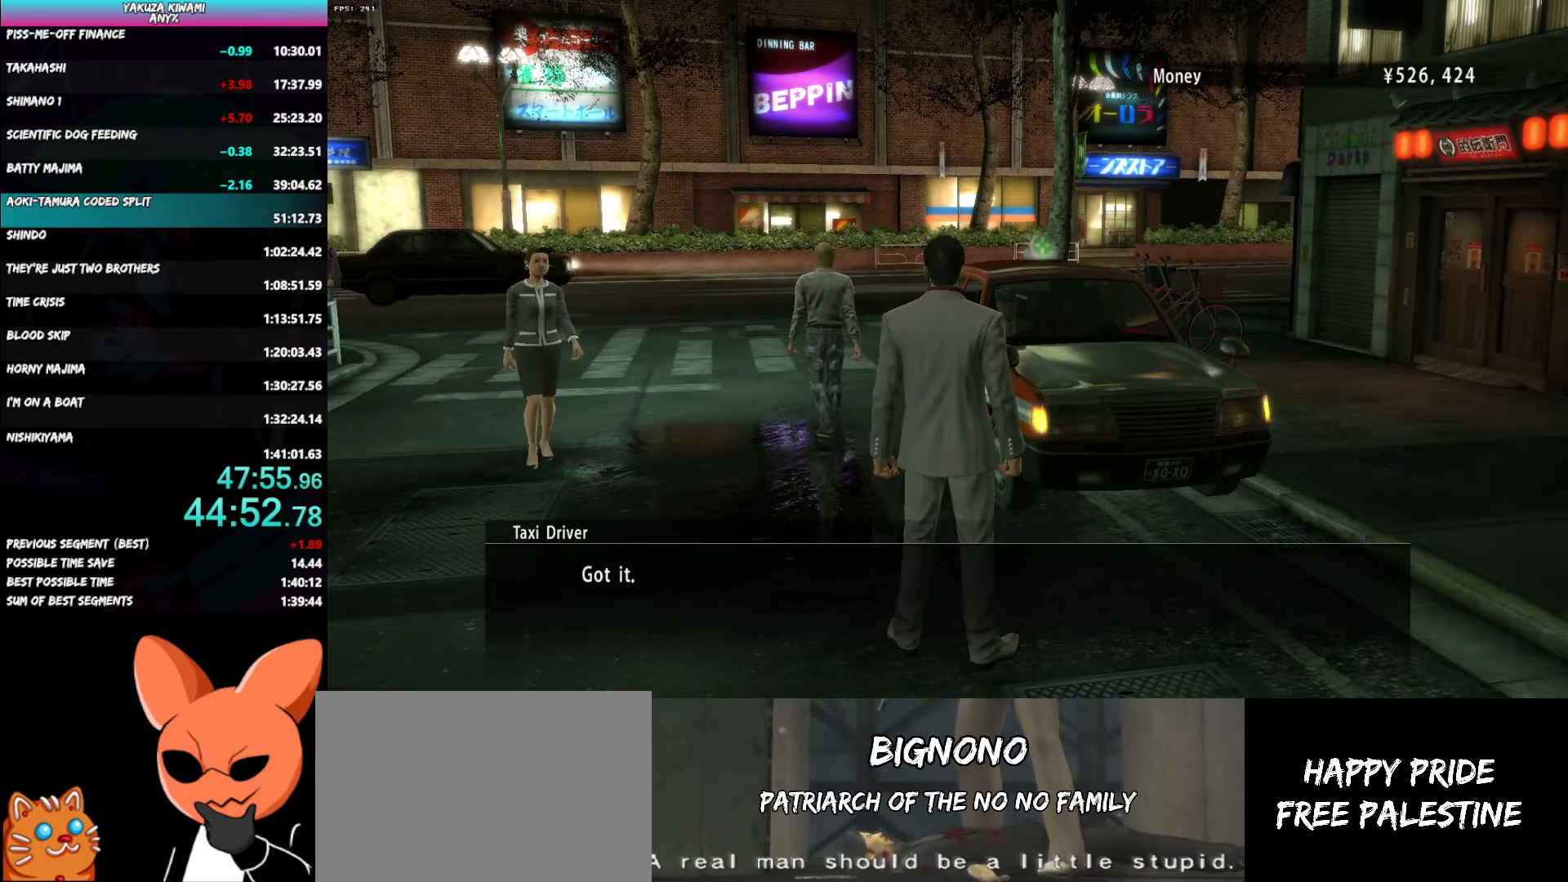
{"buttons": ["A", "R1"], "left_stick": "center", "right_stick": "center", "events": []}
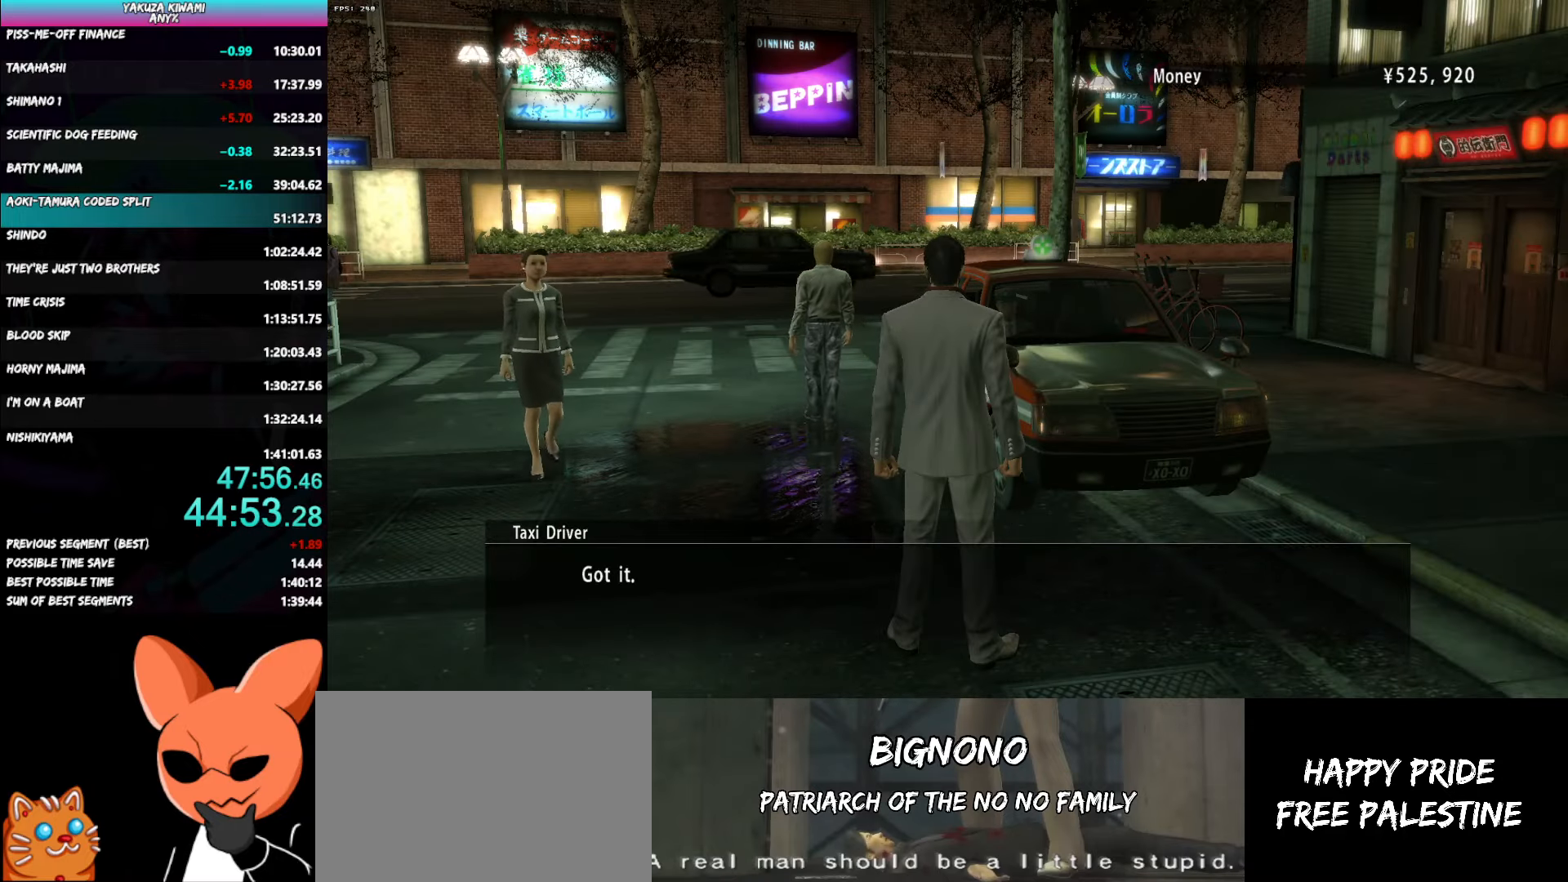
{"buttons": ["A", "R1"], "left_stick": "up-left", "right_stick": "center", "events": [[267, "left_stick", "up-left"]]}
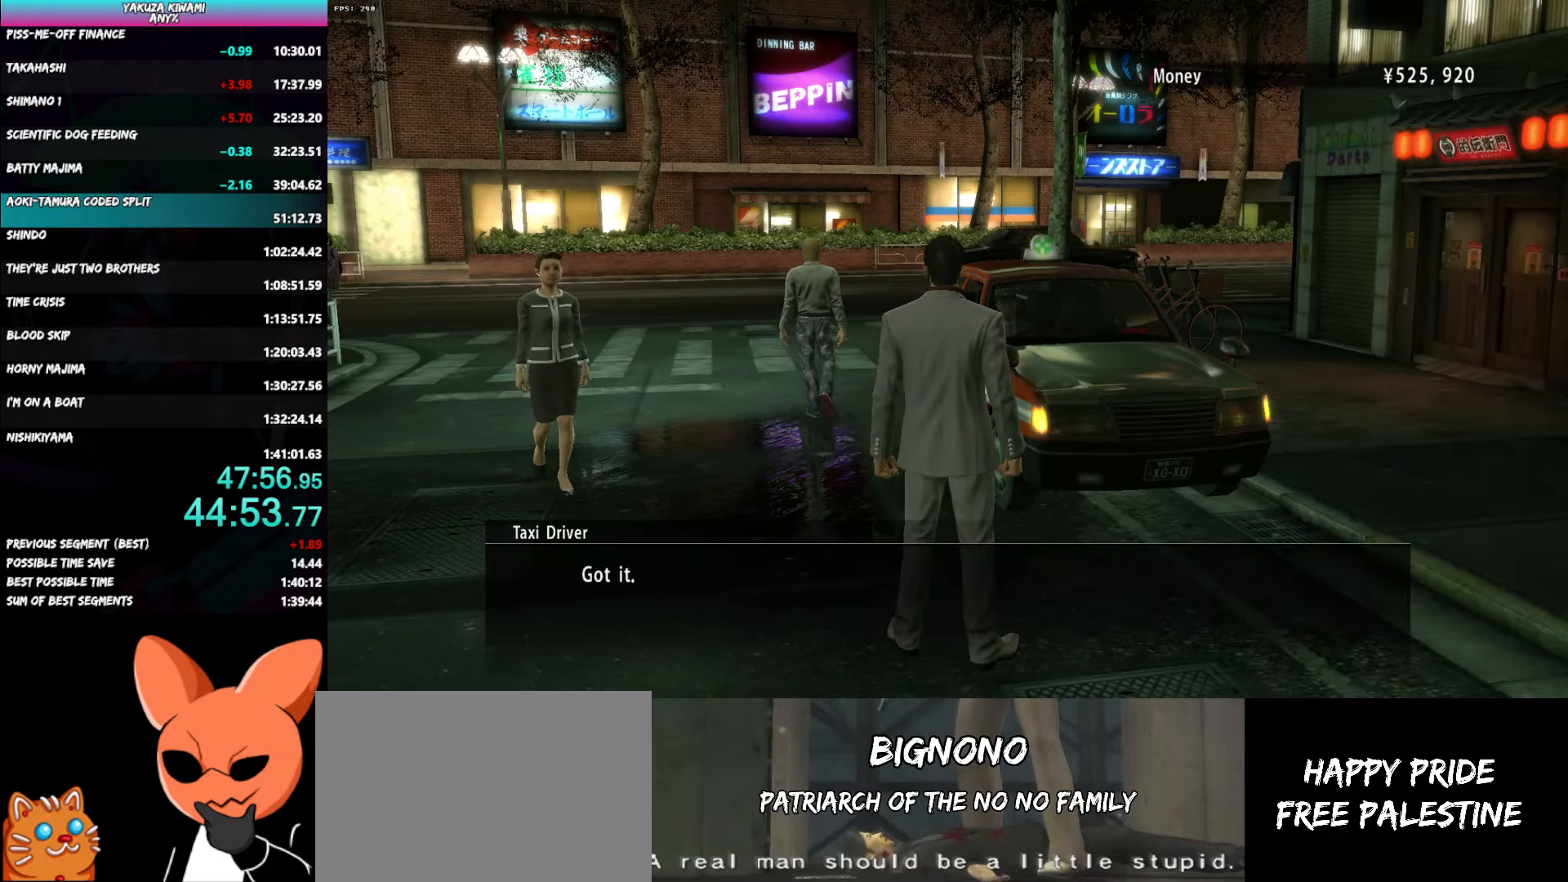
{"buttons": ["A", "R1"], "left_stick": "up-left", "right_stick": "center", "events": []}
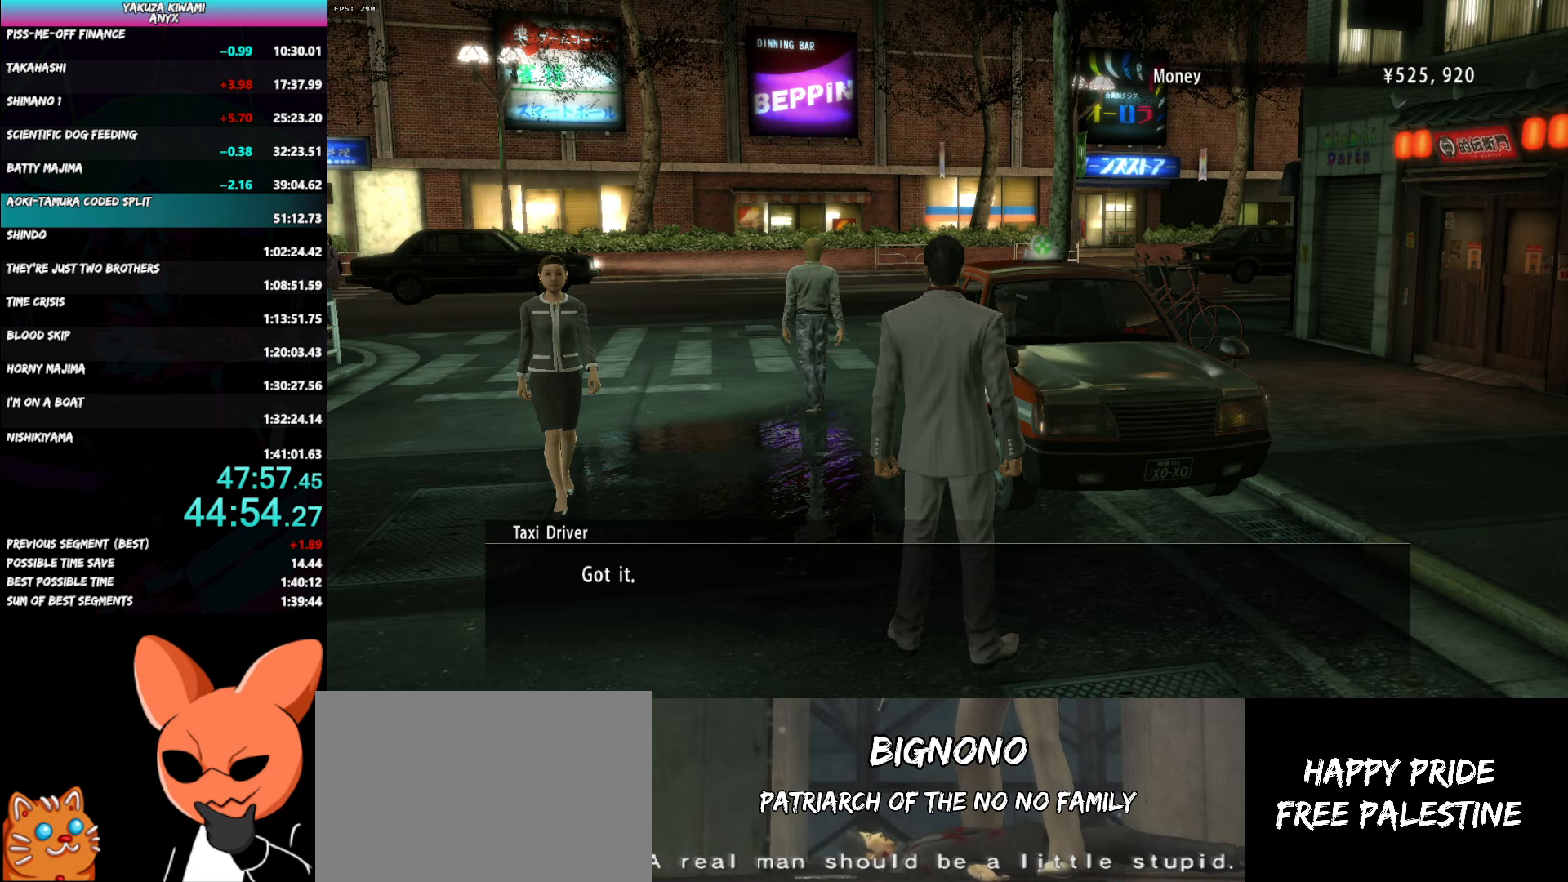
{"buttons": ["A", "R1"], "left_stick": "up-left", "right_stick": "center", "events": []}
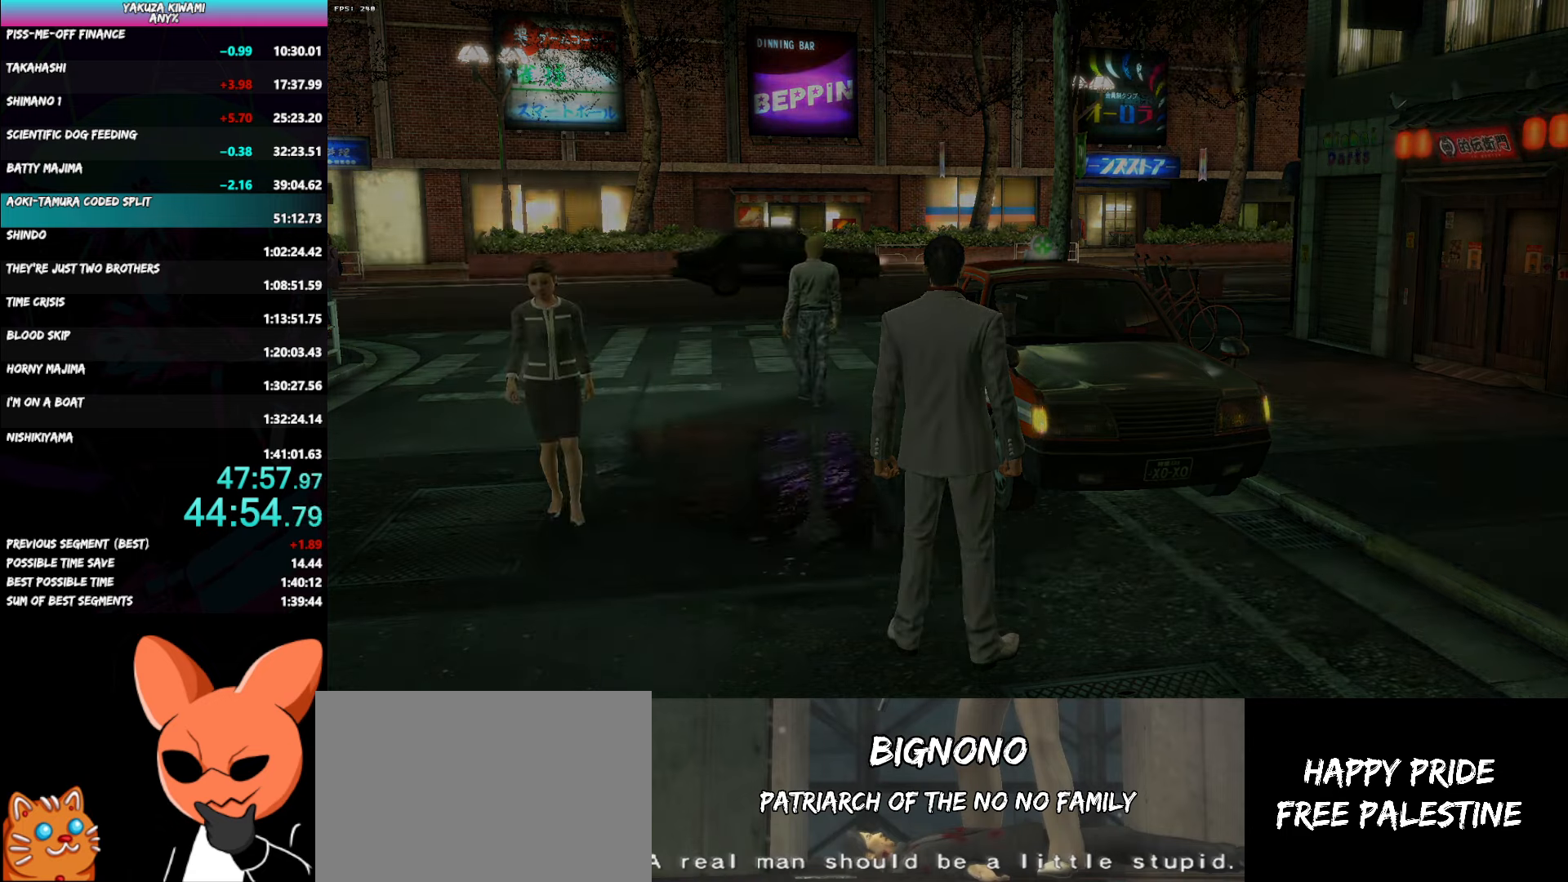
{"buttons": ["A", "R1"], "left_stick": "up-left", "right_stick": "center", "events": []}
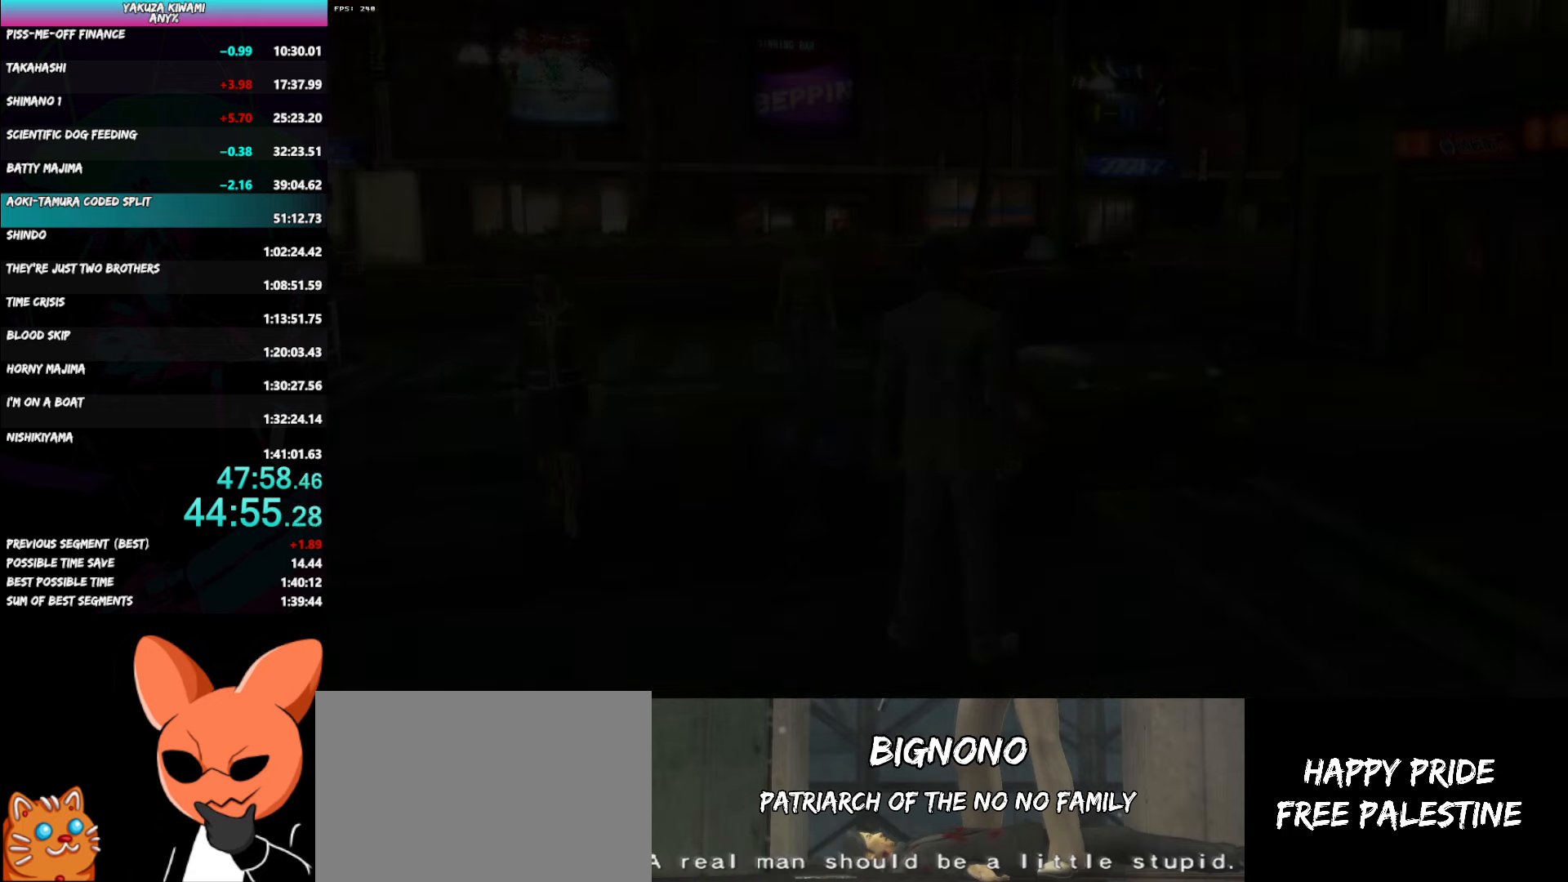
{"buttons": ["A", "R1"], "left_stick": "up-left", "right_stick": "center", "events": []}
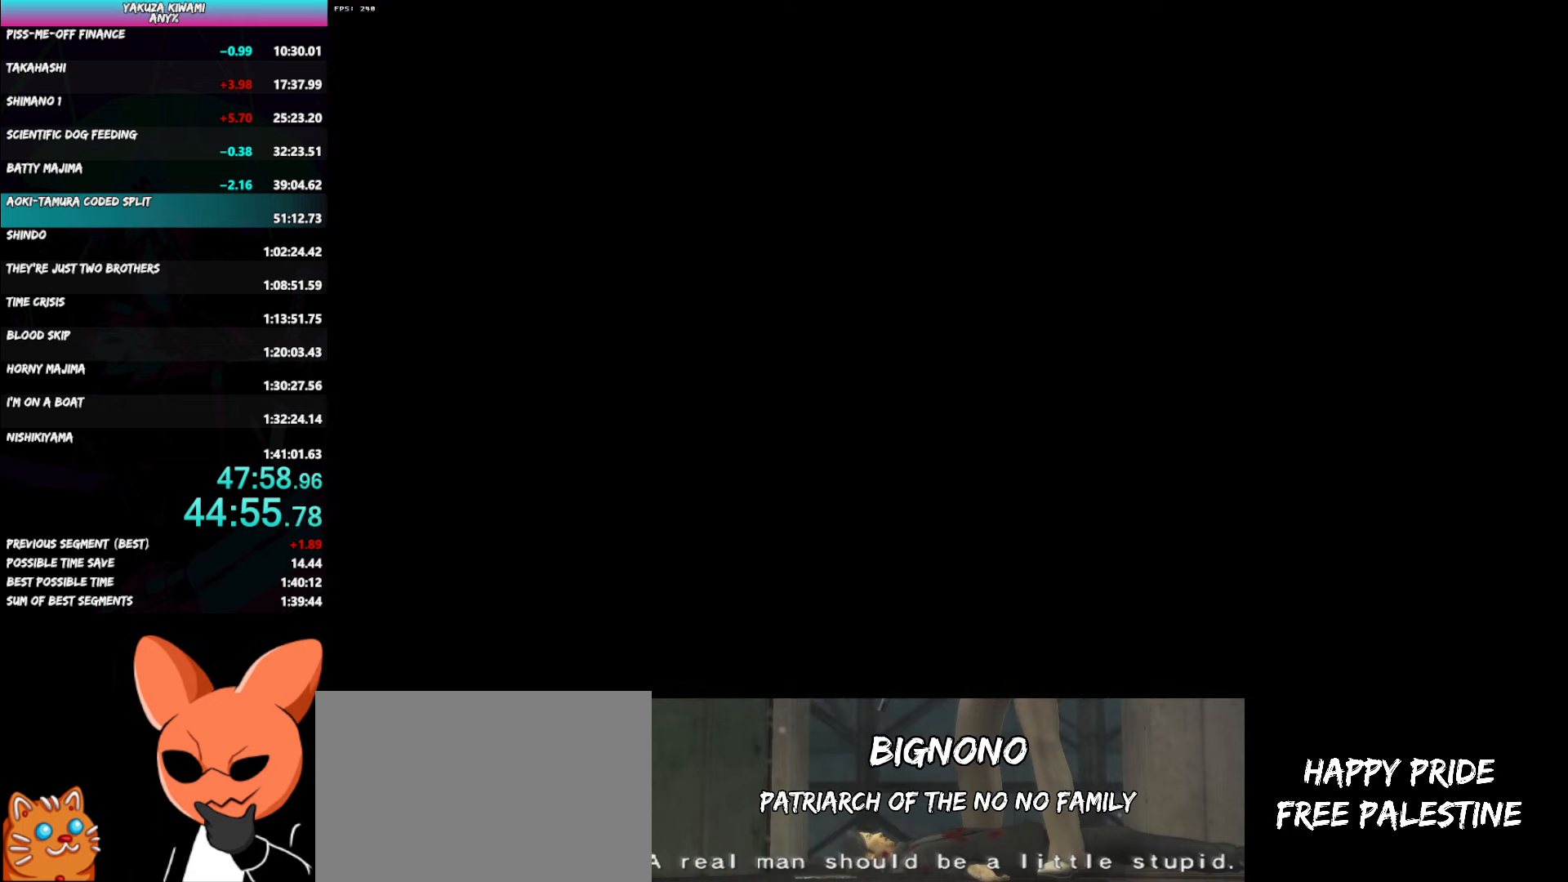
{"buttons": ["A", "R1"], "left_stick": "up-left", "right_stick": "center", "events": []}
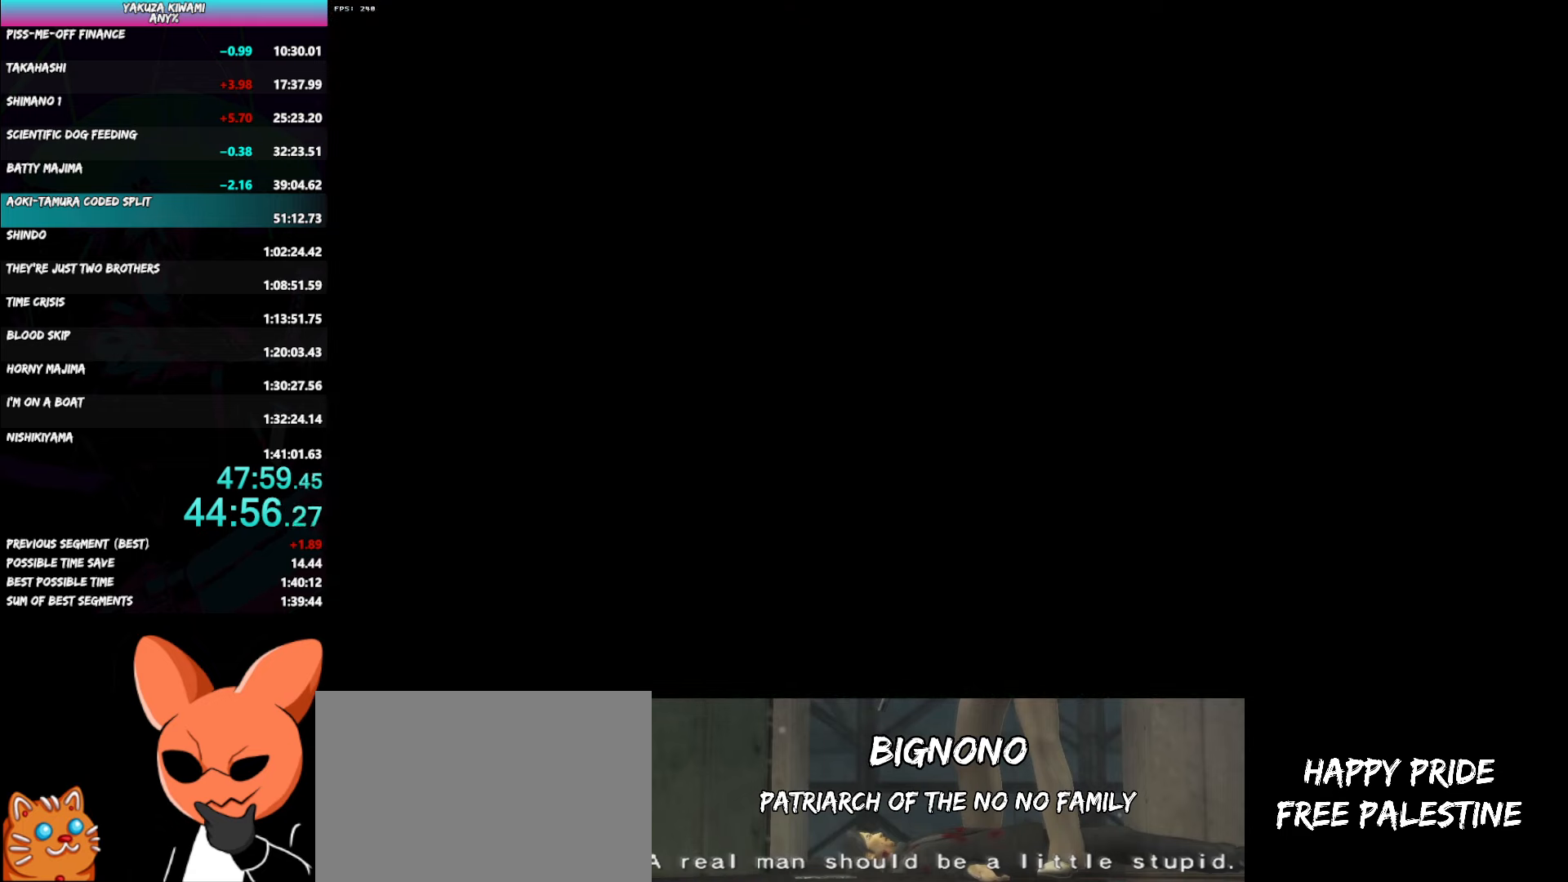
{"buttons": ["A", "R1"], "left_stick": "up-left", "right_stick": "center", "events": []}
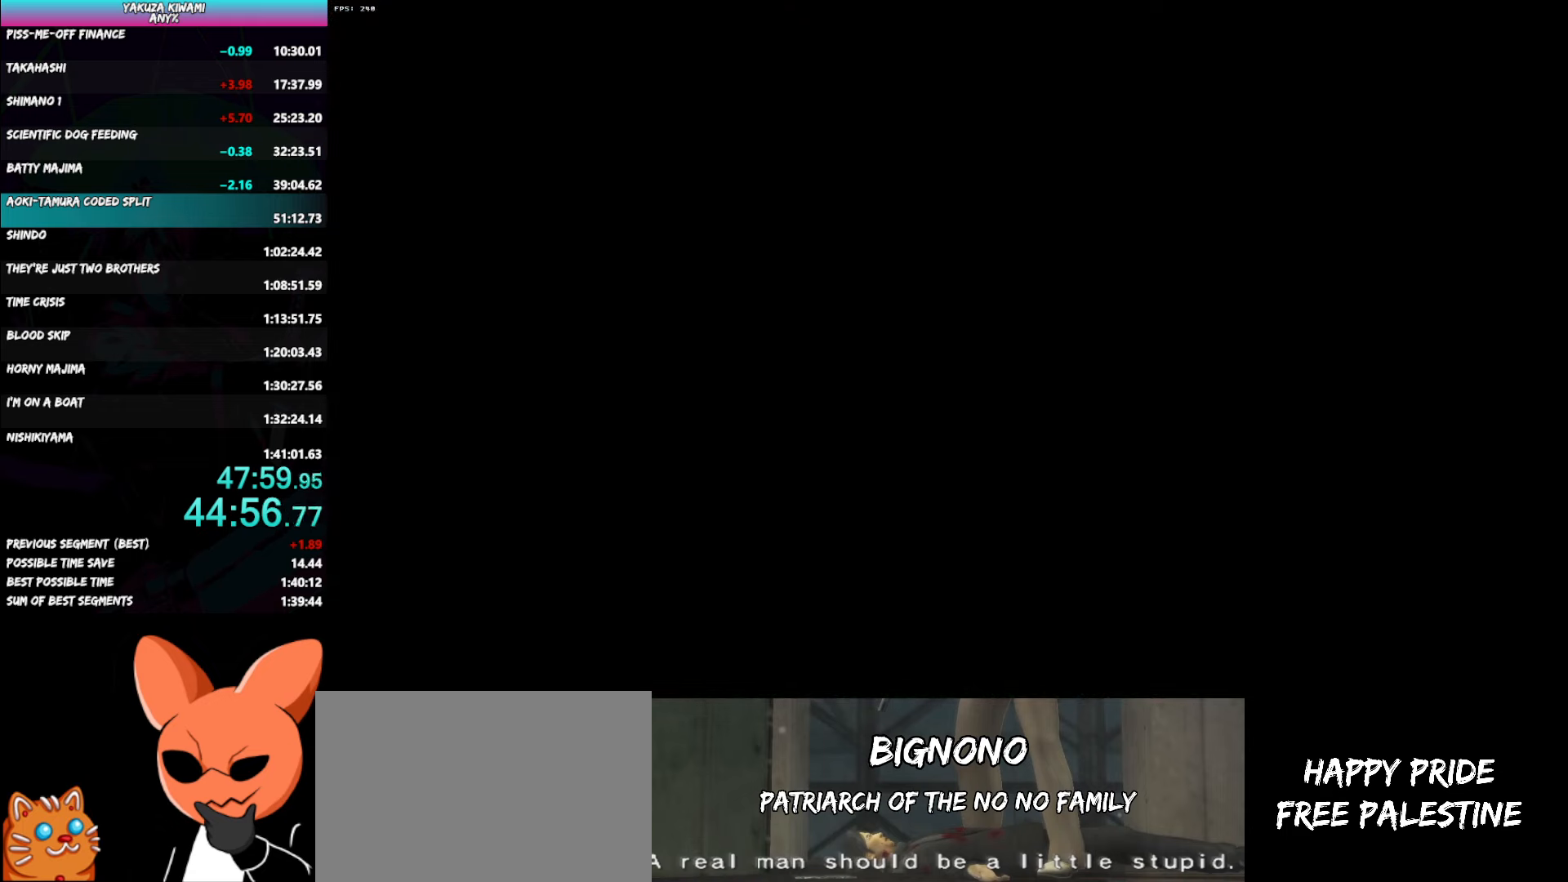
{"buttons": ["A", "R1"], "left_stick": "up-left", "right_stick": "center", "events": []}
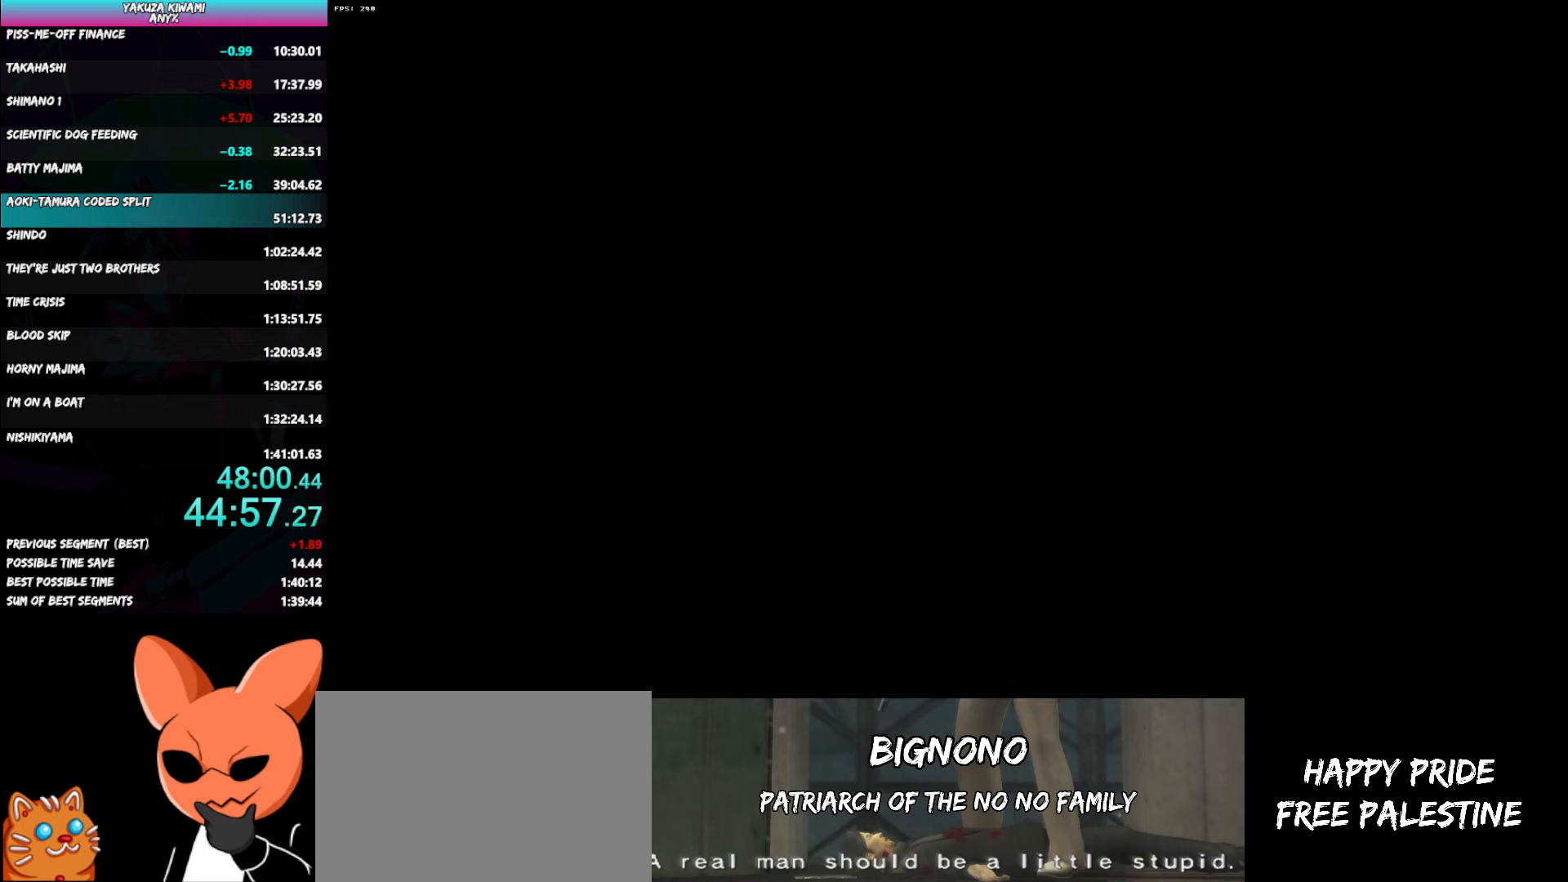
{"buttons": ["A", "R1"], "left_stick": "up-left", "right_stick": "center", "events": []}
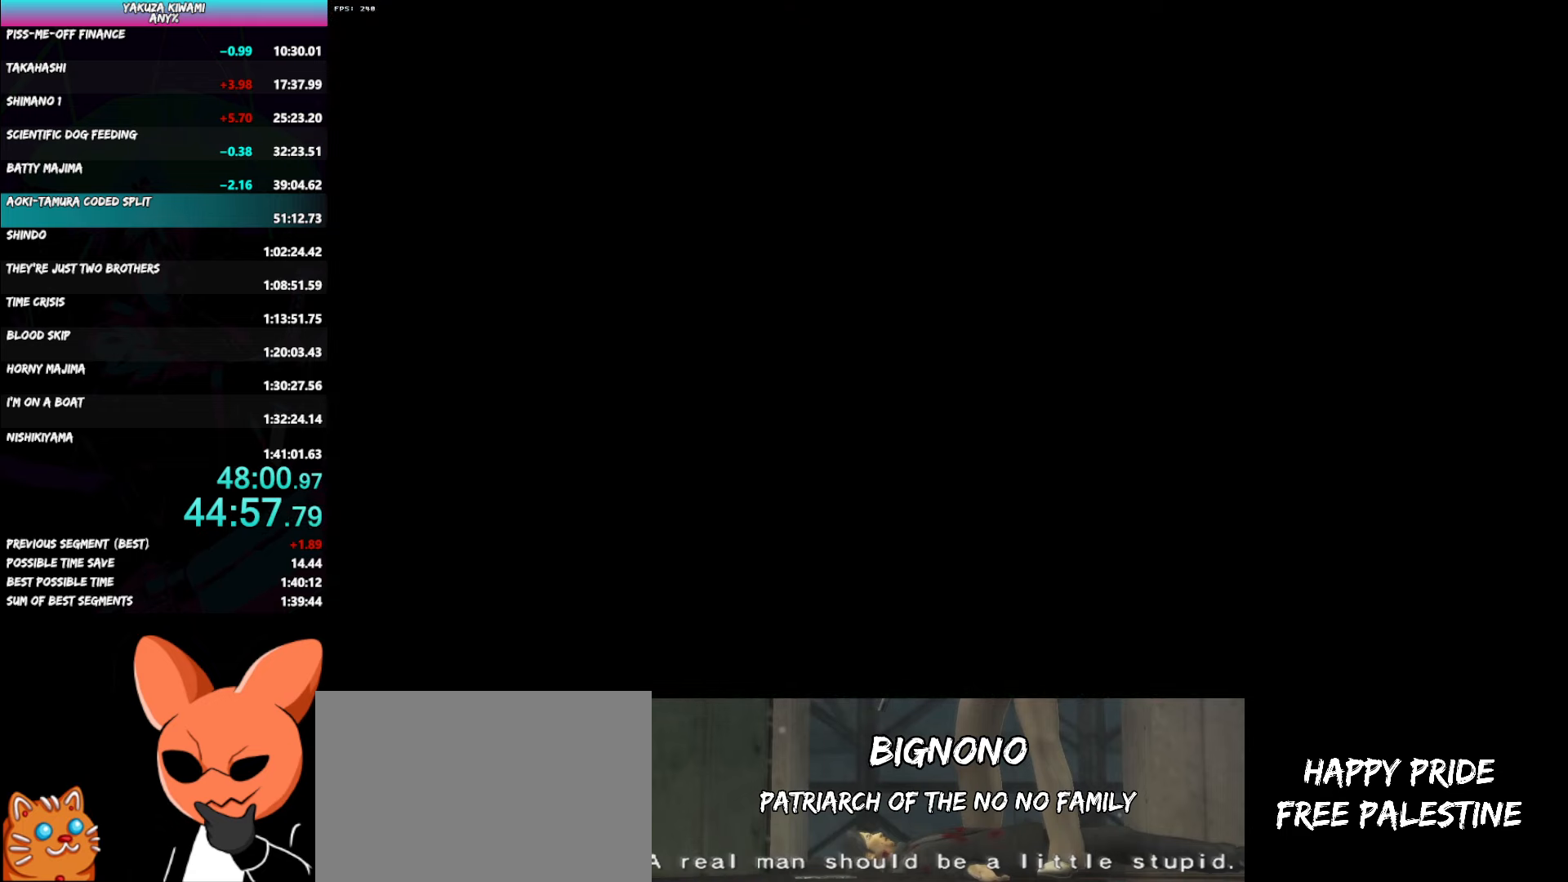
{"buttons": ["A", "R1"], "left_stick": "up-left", "right_stick": "center", "events": []}
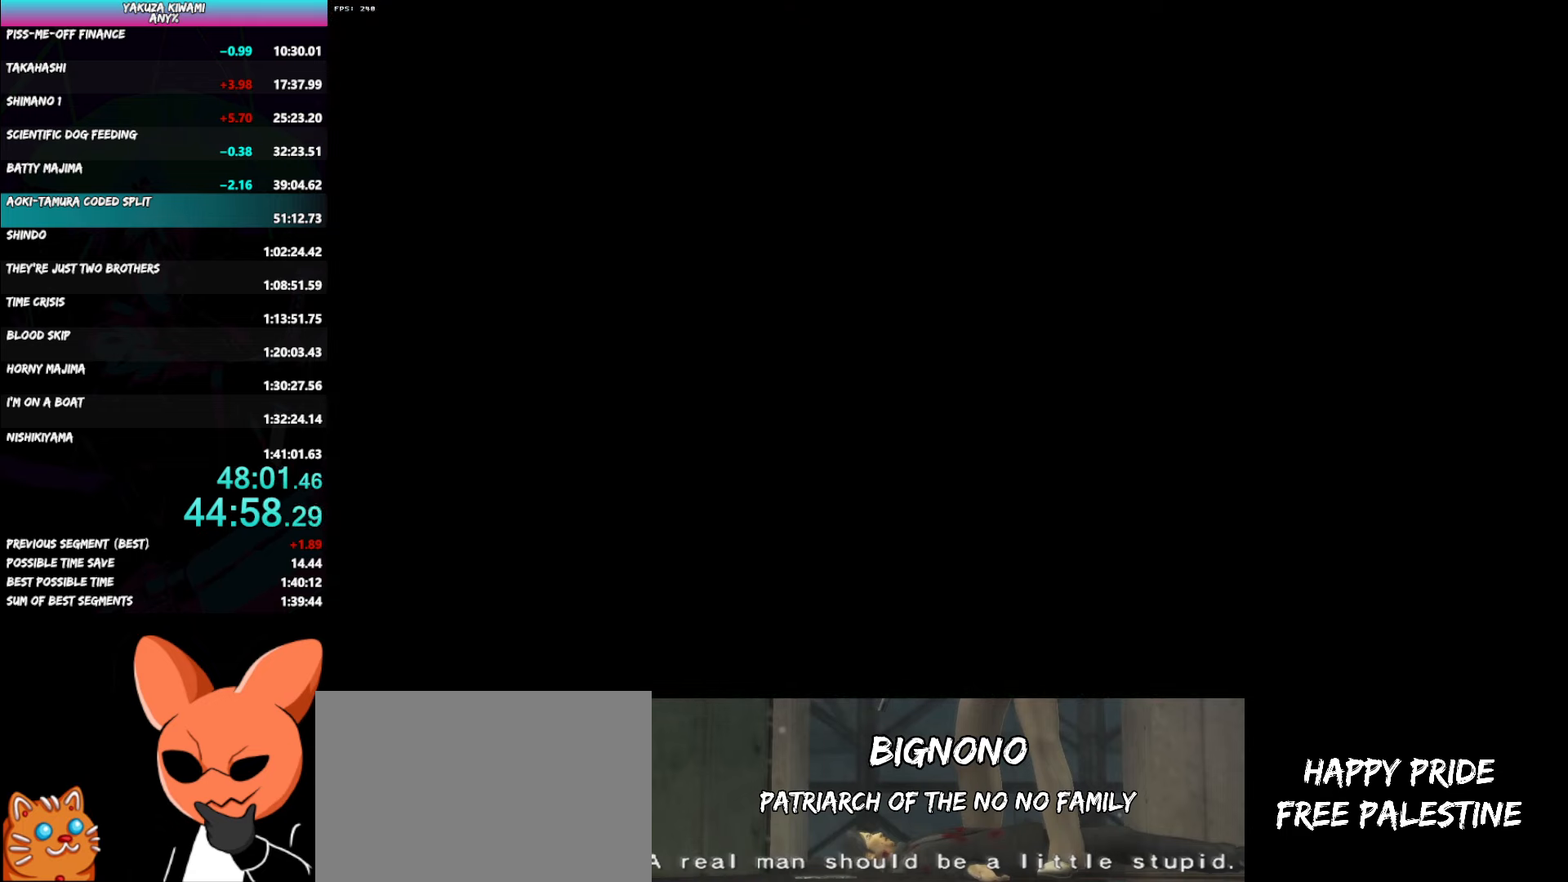
{"buttons": ["A", "R1"], "left_stick": "up-left", "right_stick": "center", "events": []}
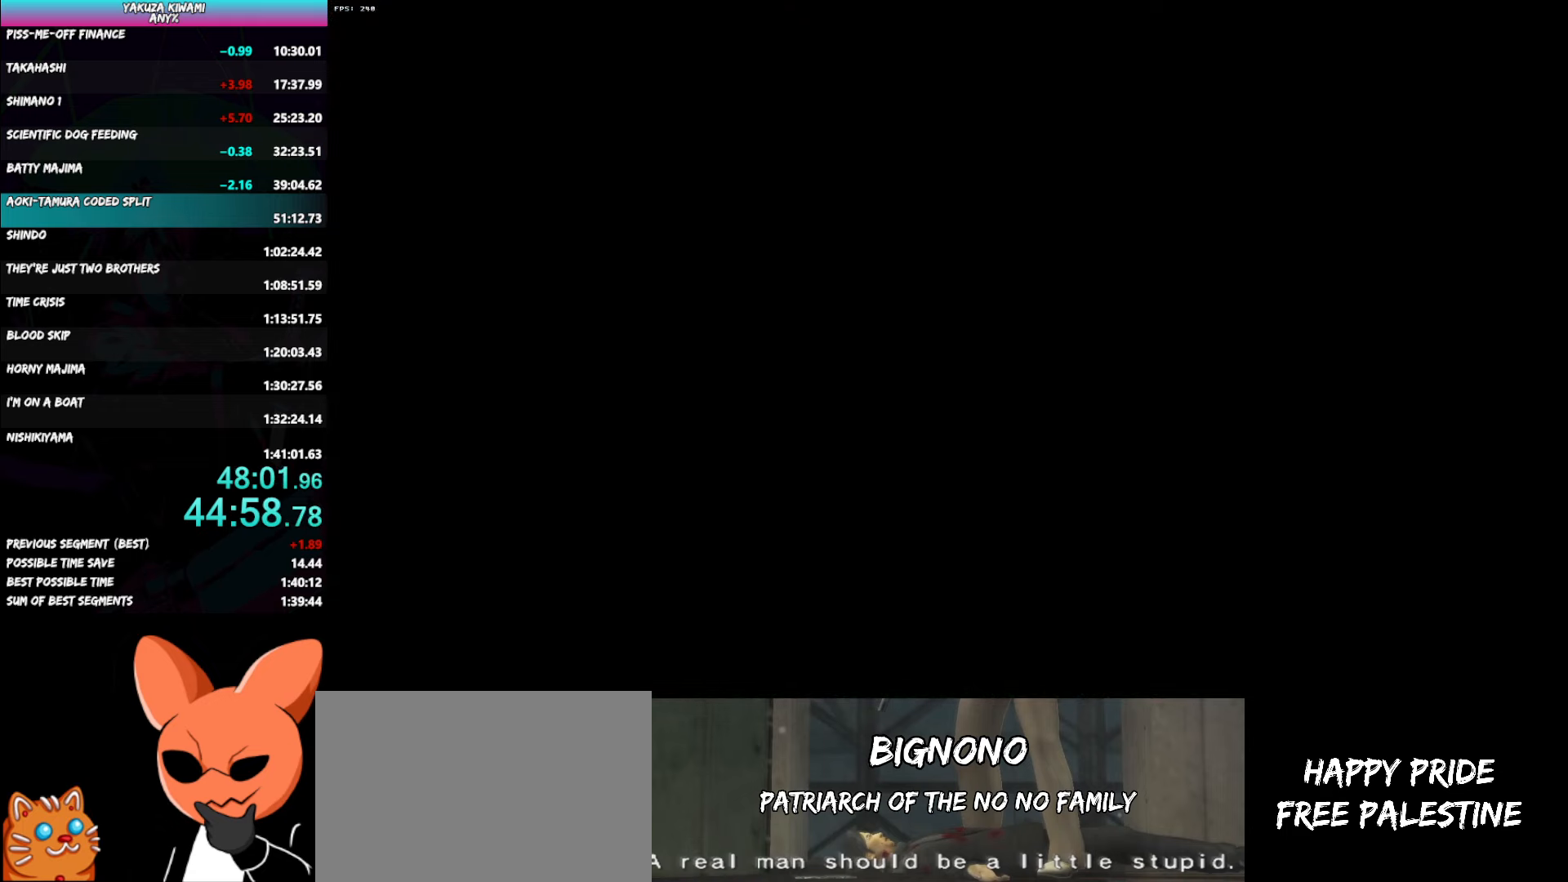
{"buttons": ["A", "R1"], "left_stick": "up-left", "right_stick": "center", "events": []}
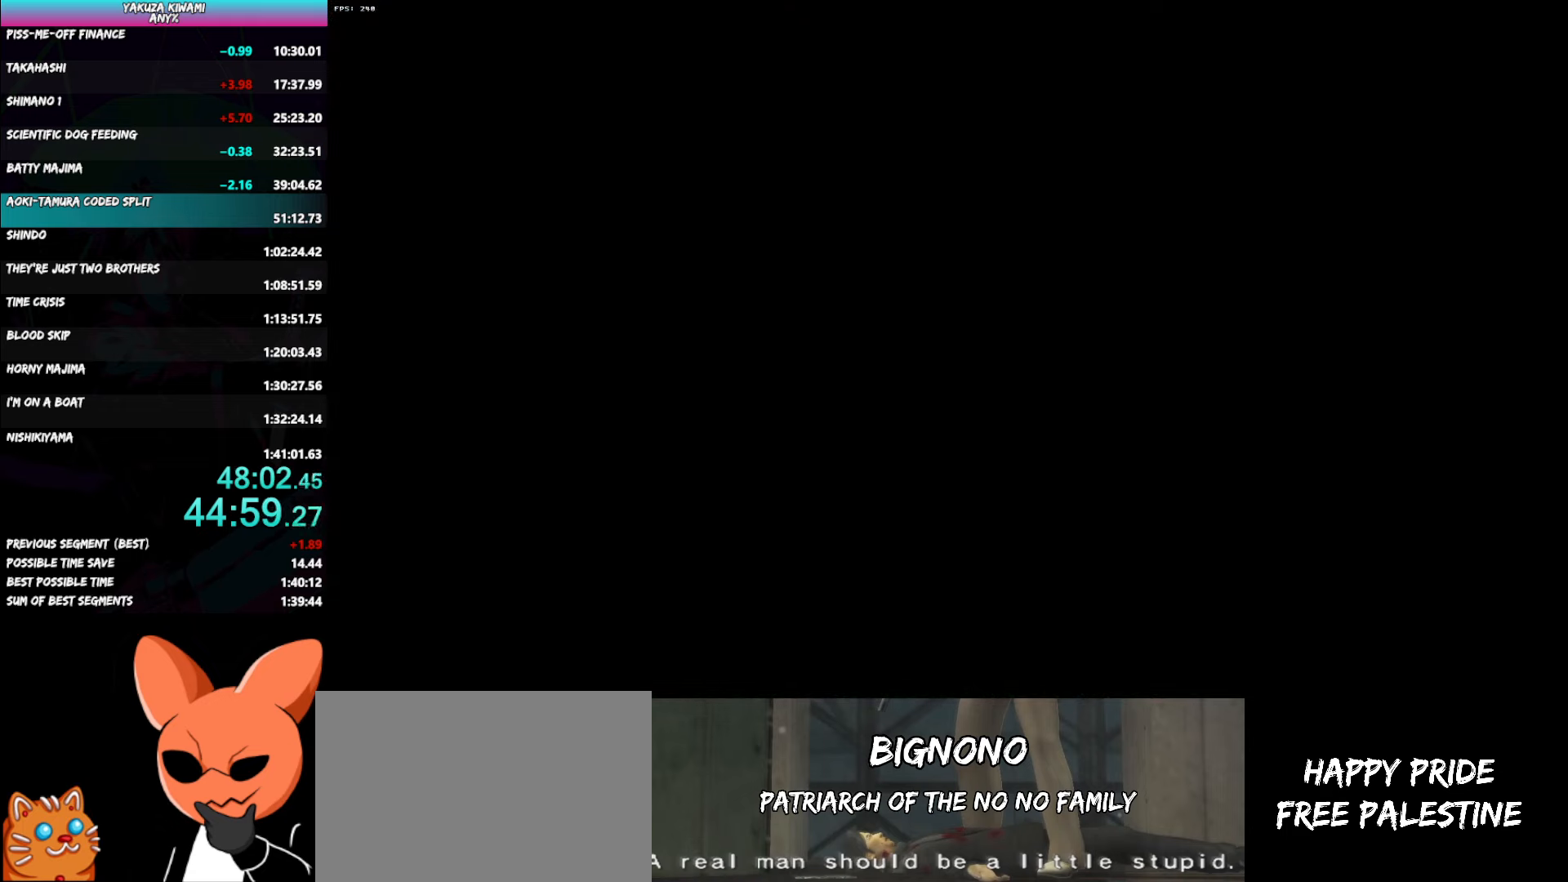
{"buttons": ["A", "R1"], "left_stick": "up-left", "right_stick": "center", "events": []}
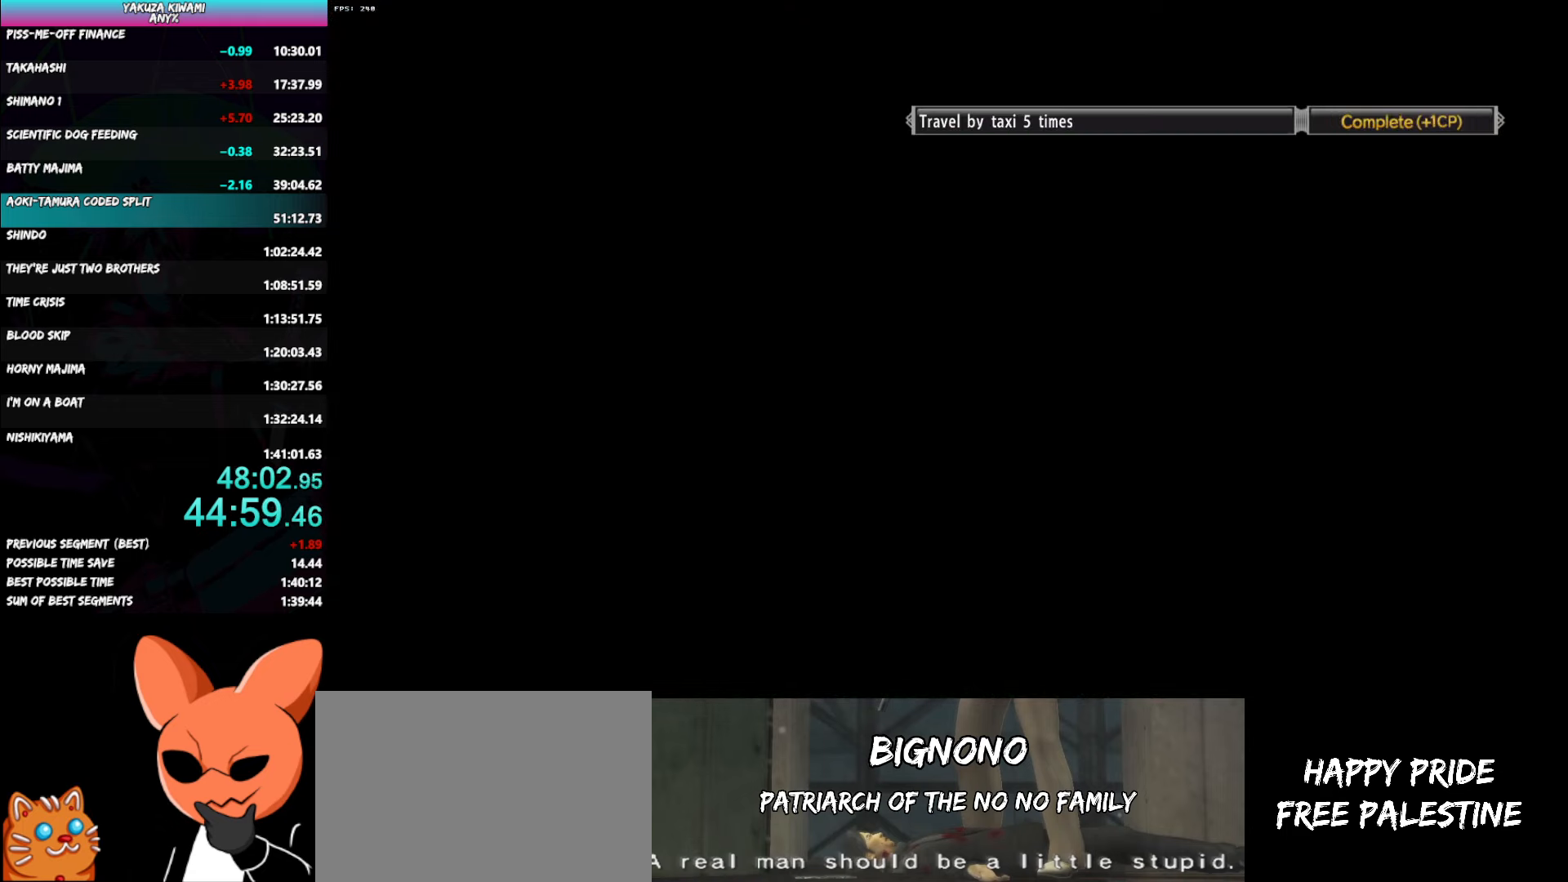
{"buttons": ["A", "R1"], "left_stick": "up-left", "right_stick": "center", "events": []}
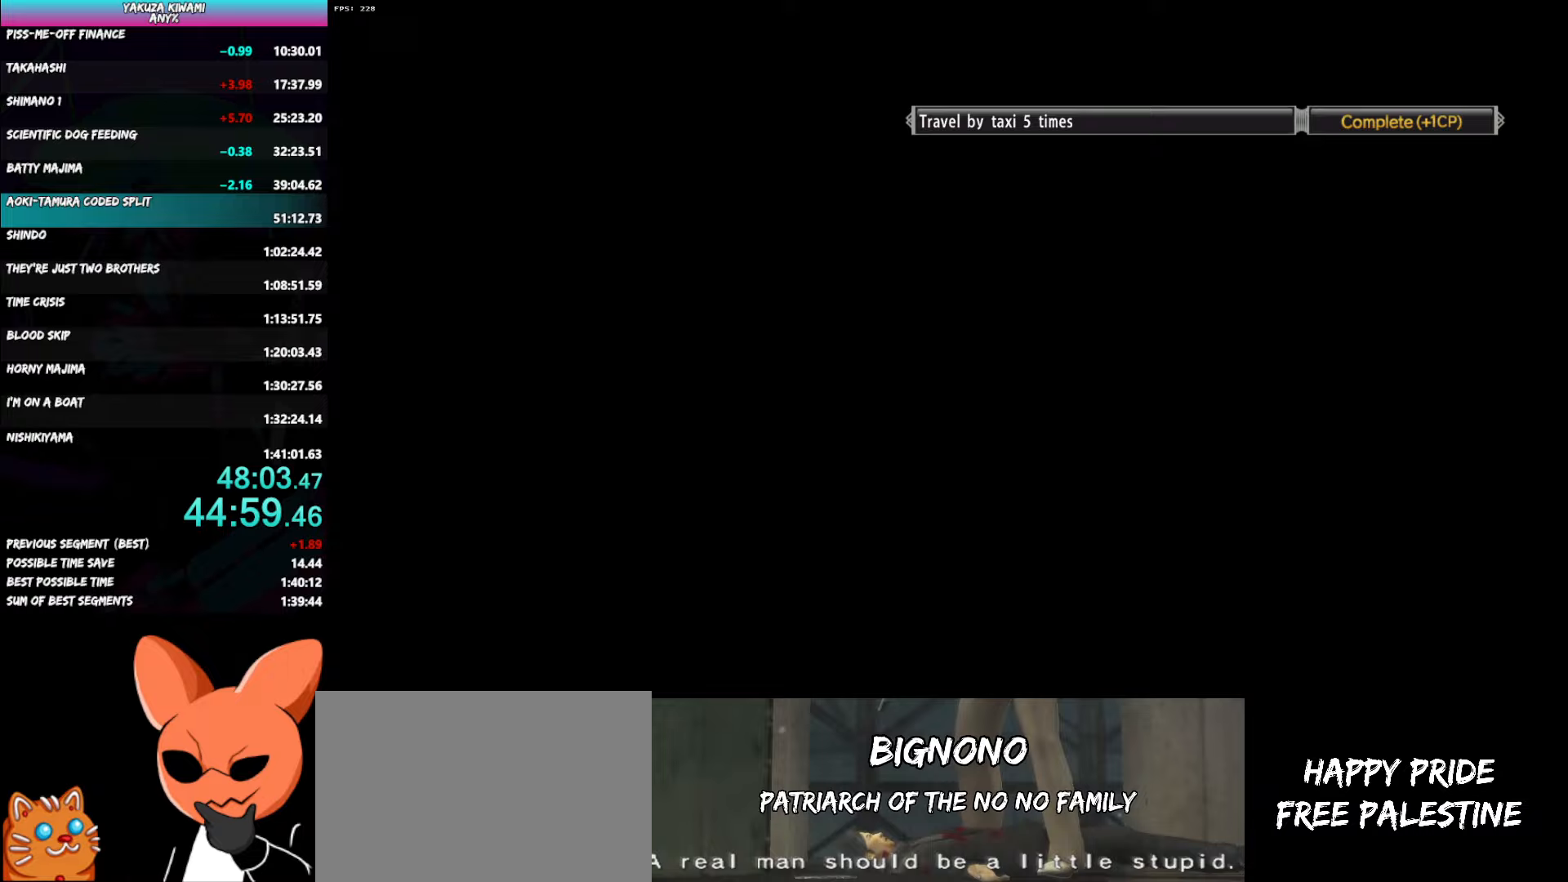
{"buttons": ["A", "R1"], "left_stick": "up-left", "right_stick": "center", "events": []}
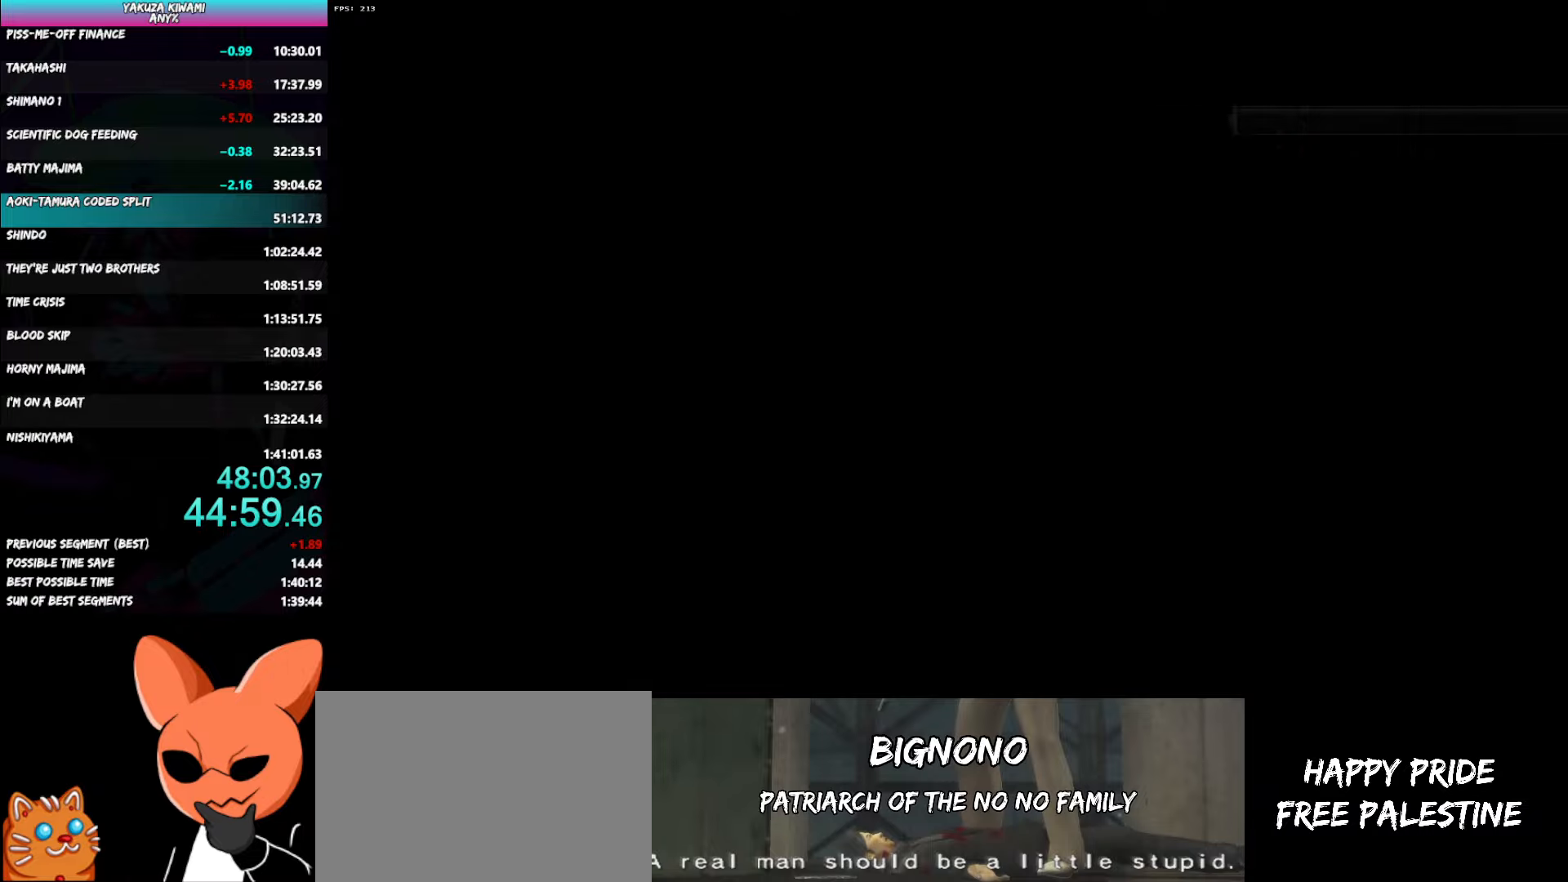
{"buttons": ["A"], "left_stick": "up", "right_stick": "center", "events": [[433, "R1", "up"], [450, "left_stick", "up"]]}
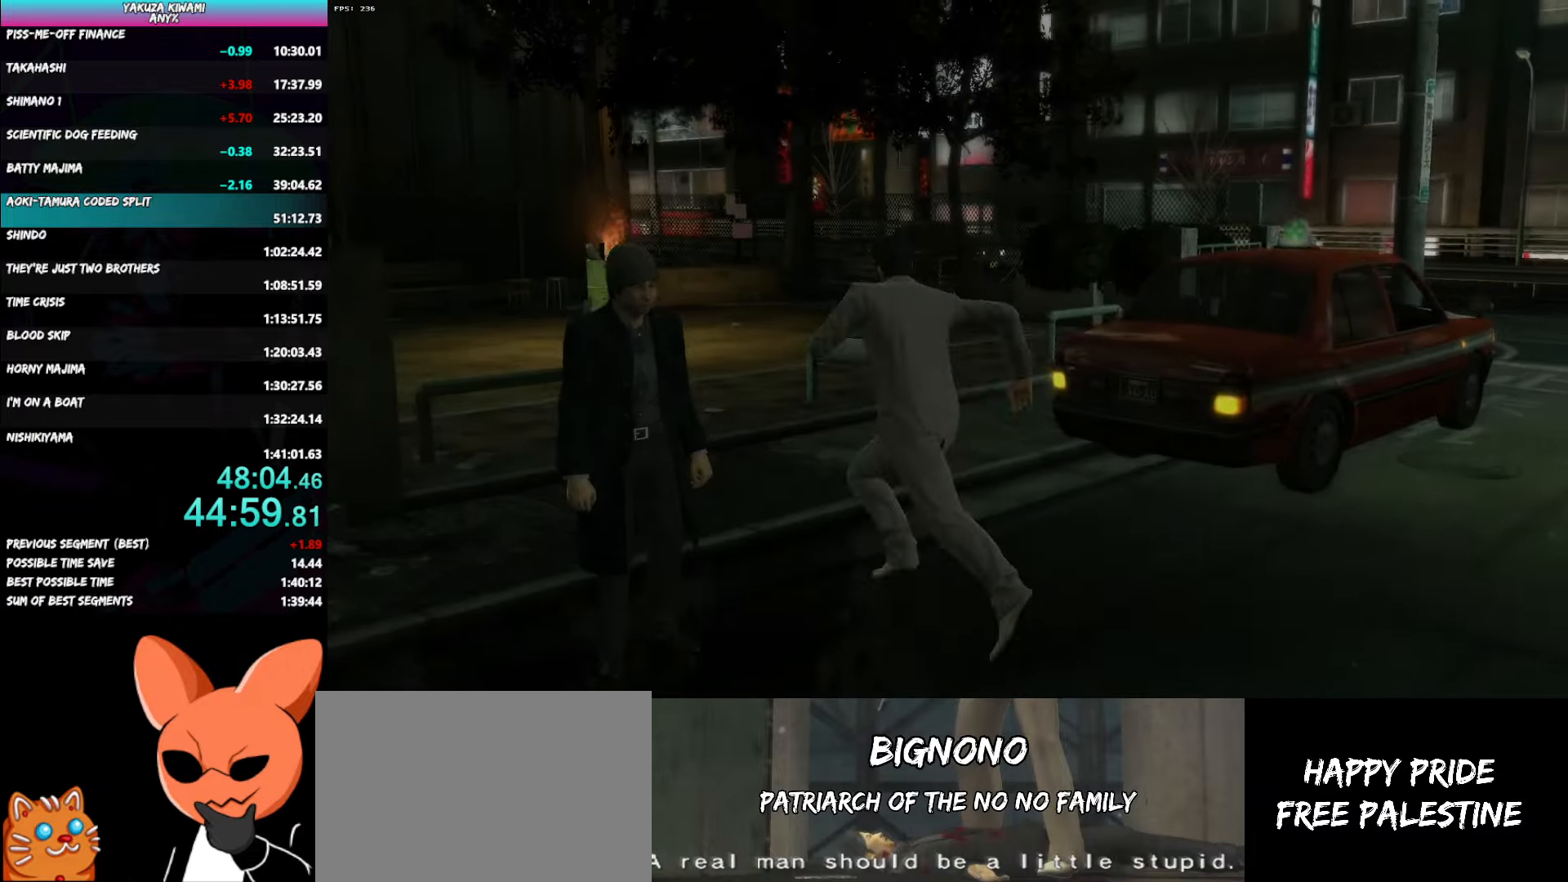
{"buttons": ["A"], "left_stick": "up-left", "right_stick": "left", "events": [[317, "right_stick", "left"], [383, "left_stick", "up-left"]]}
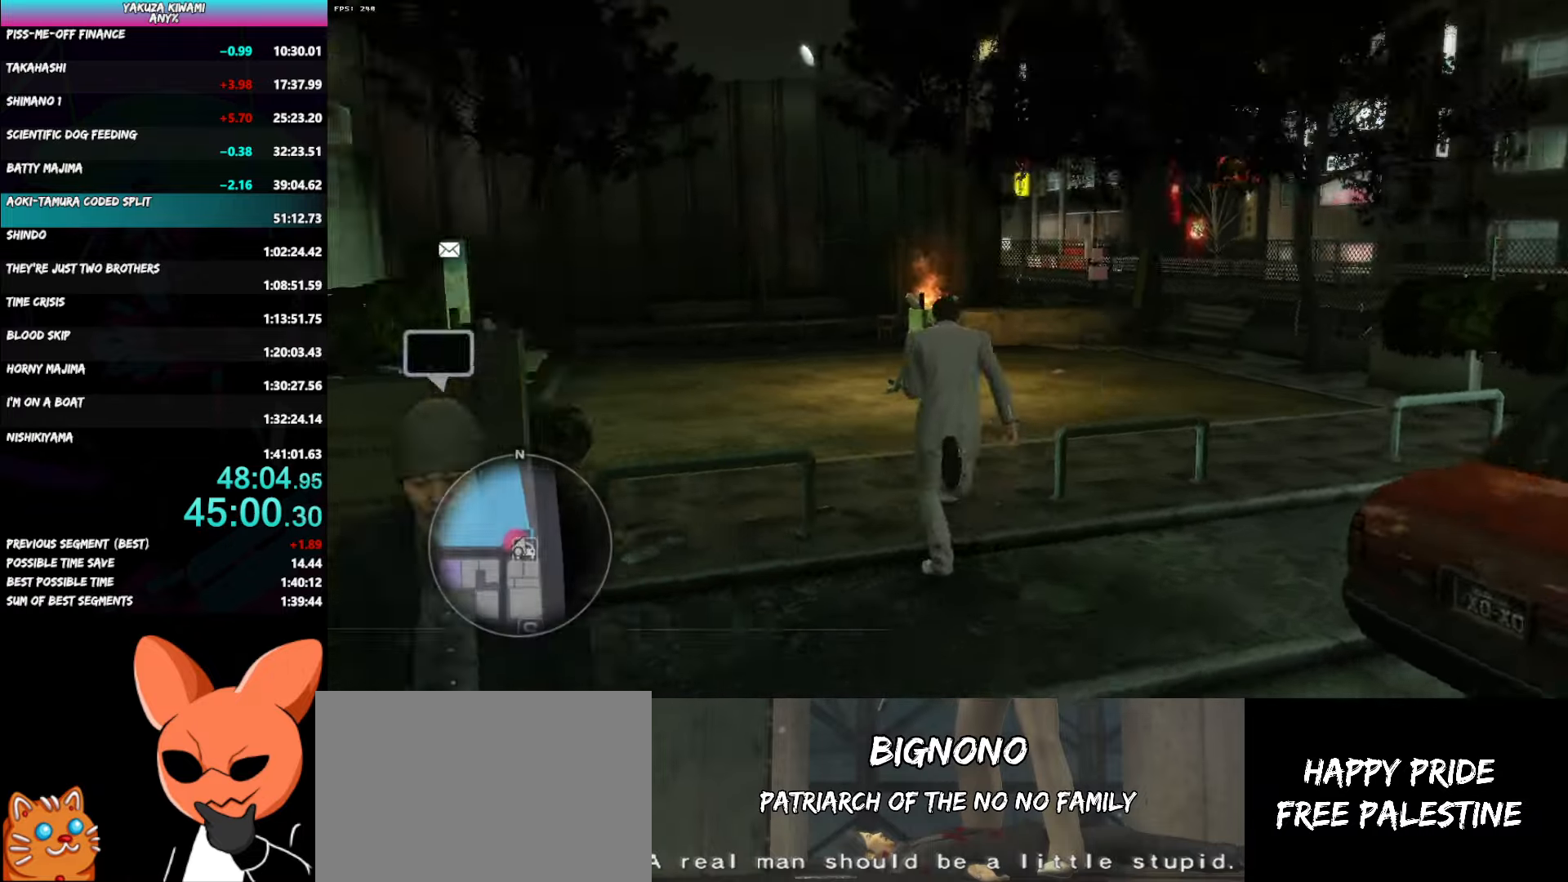
{"buttons": ["A"], "left_stick": "up-left", "right_stick": "left", "events": []}
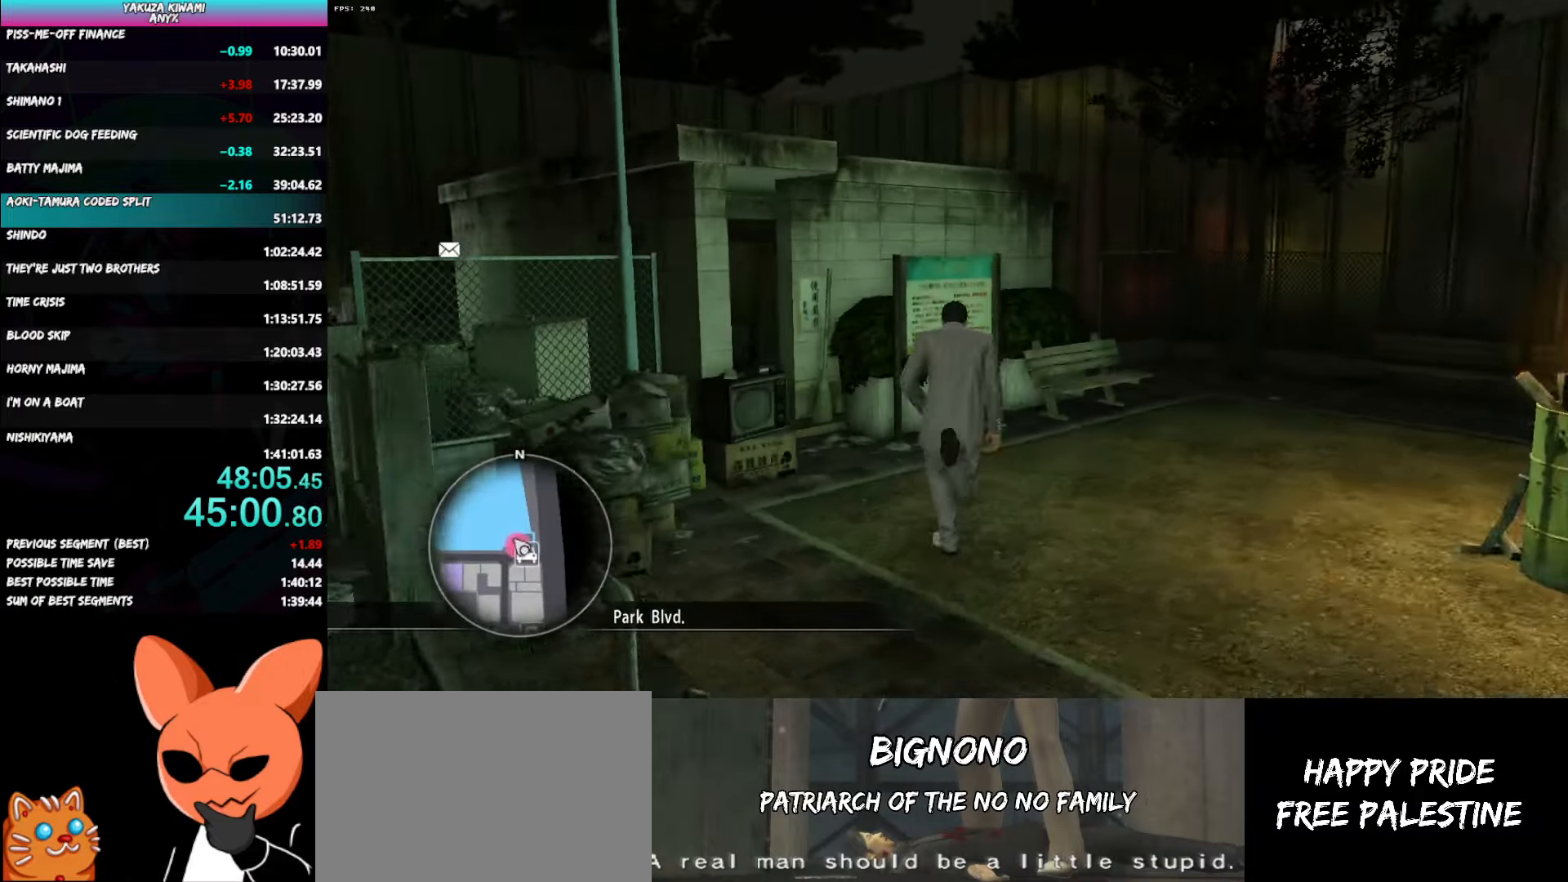
{"buttons": ["A"], "left_stick": "up", "right_stick": "center", "events": [[350, "right_stick", "center"], [367, "left_stick", "up"]]}
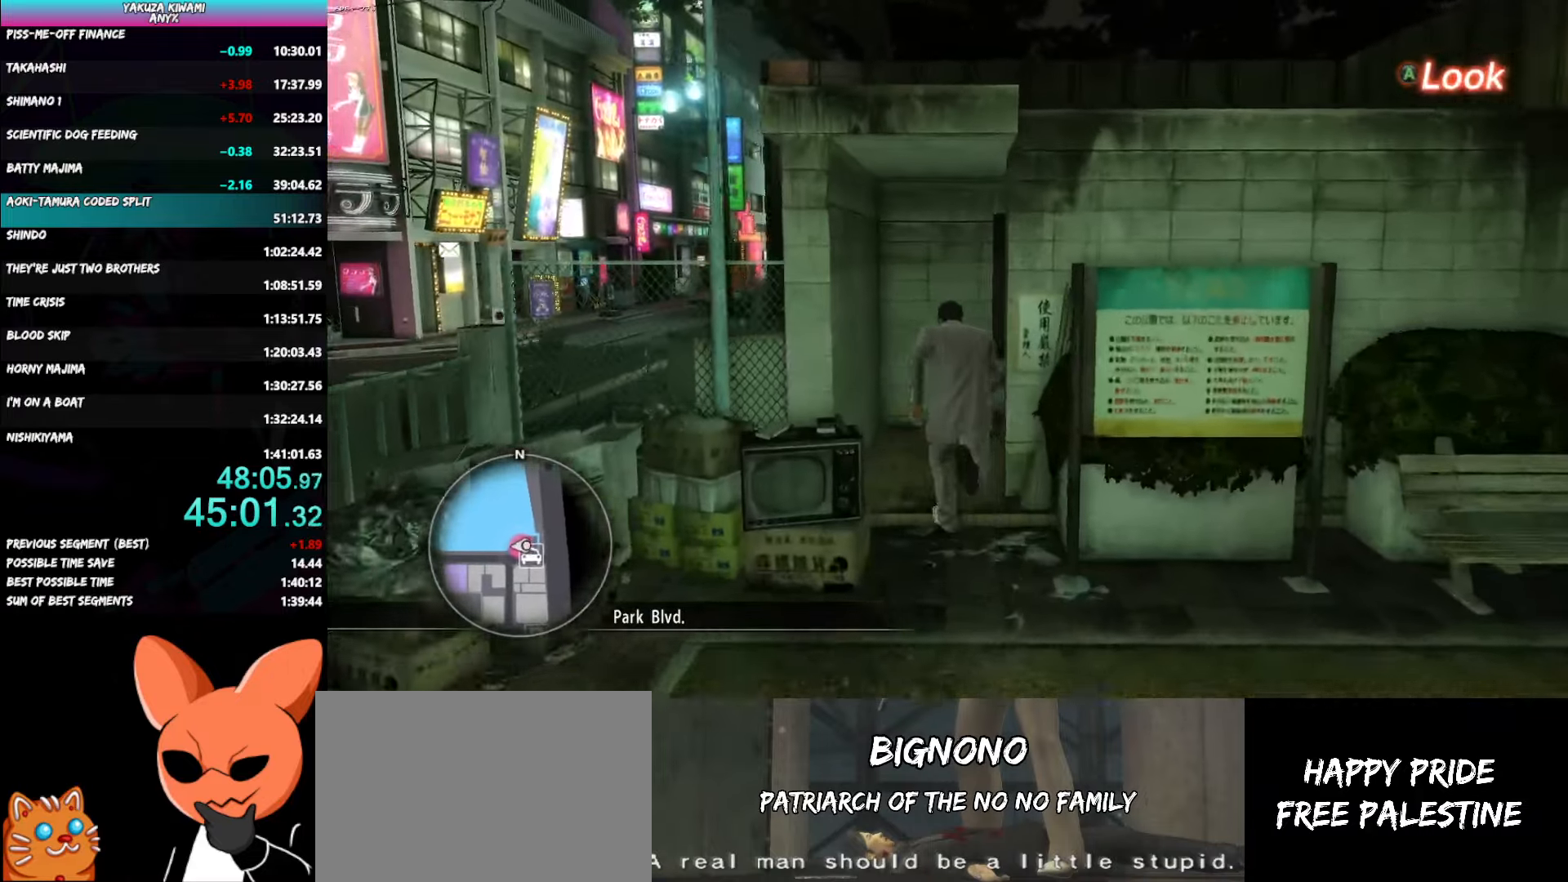
{"buttons": [], "left_stick": "center", "right_stick": "center", "events": [[267, "A", "up"], [300, "left_stick", "center"]]}
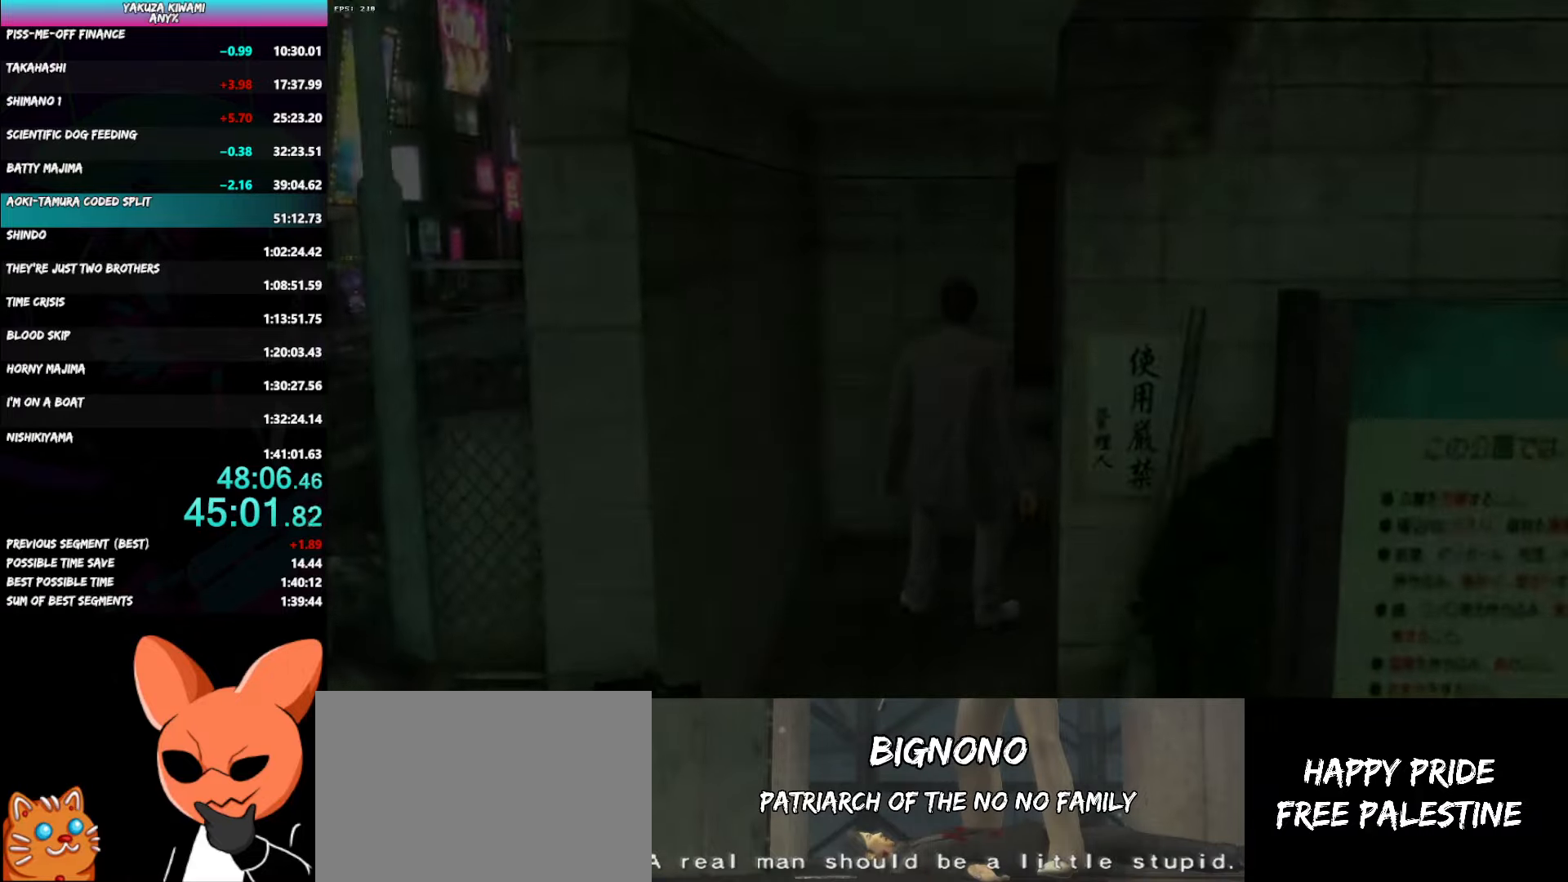
{"buttons": ["A", "R1"], "left_stick": "down-right", "right_stick": "center", "events": [[133, "left_stick", "down-right"], [183, "A", "down"], [183, "R1", "down"]]}